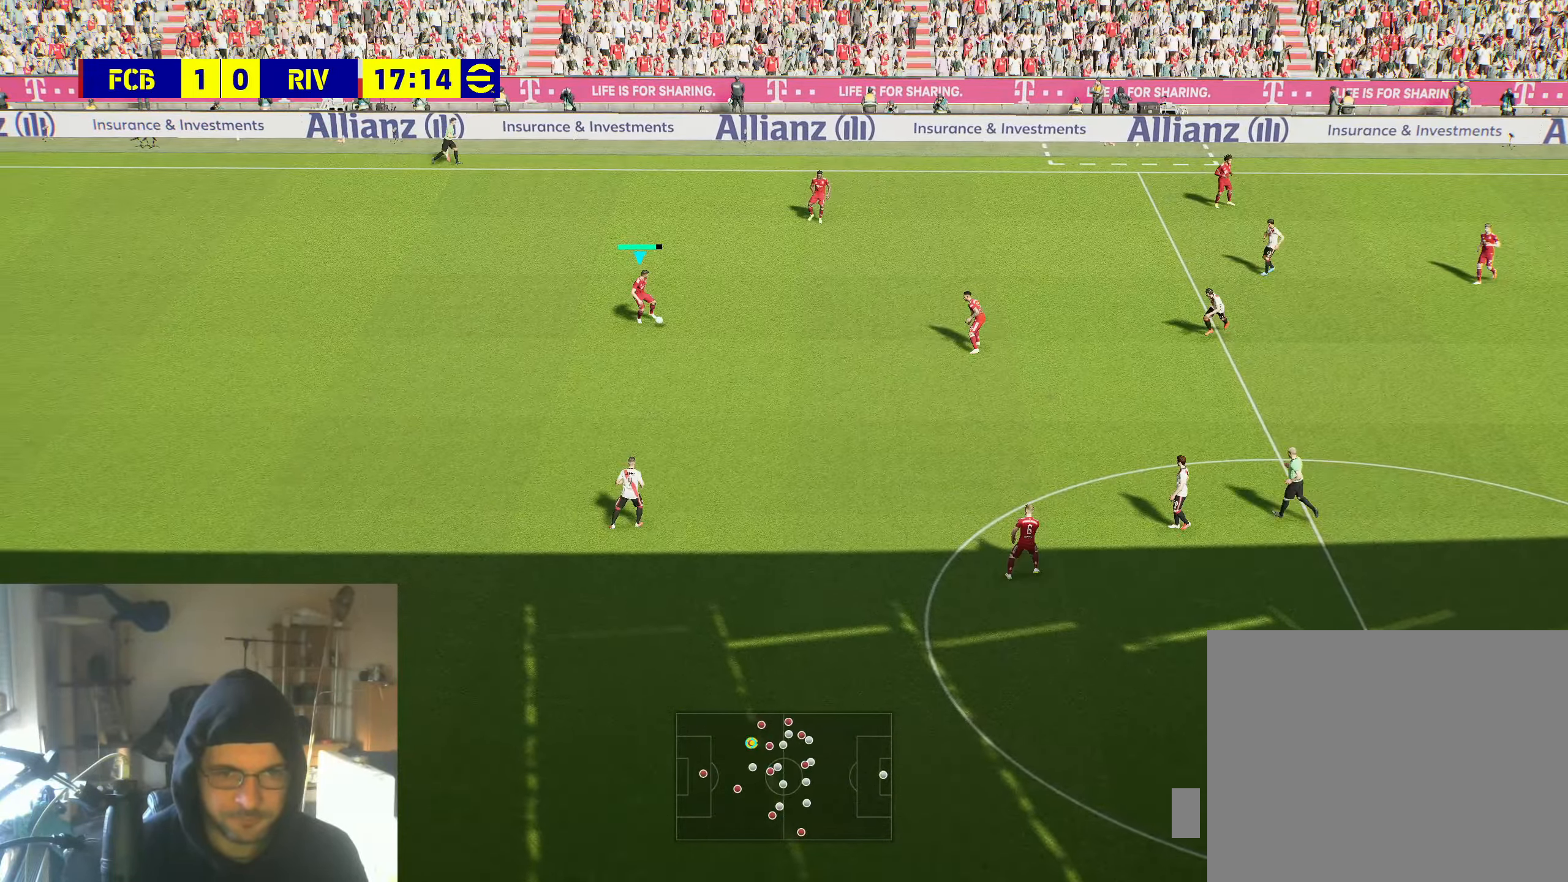
Gameplay with a controller (Xbox layout); each line is a JSON object with the inputs held at the frame after it. "events" lists button and stick changes between this image and that frame as [ms after this image, input, new state], when the widget could be followed in between.
{"buttons": [], "left_stick": "down", "right_stick": "center", "events": [[83, "X", "down"], [116, "left_stick", "down"], [266, "X", "up"]]}
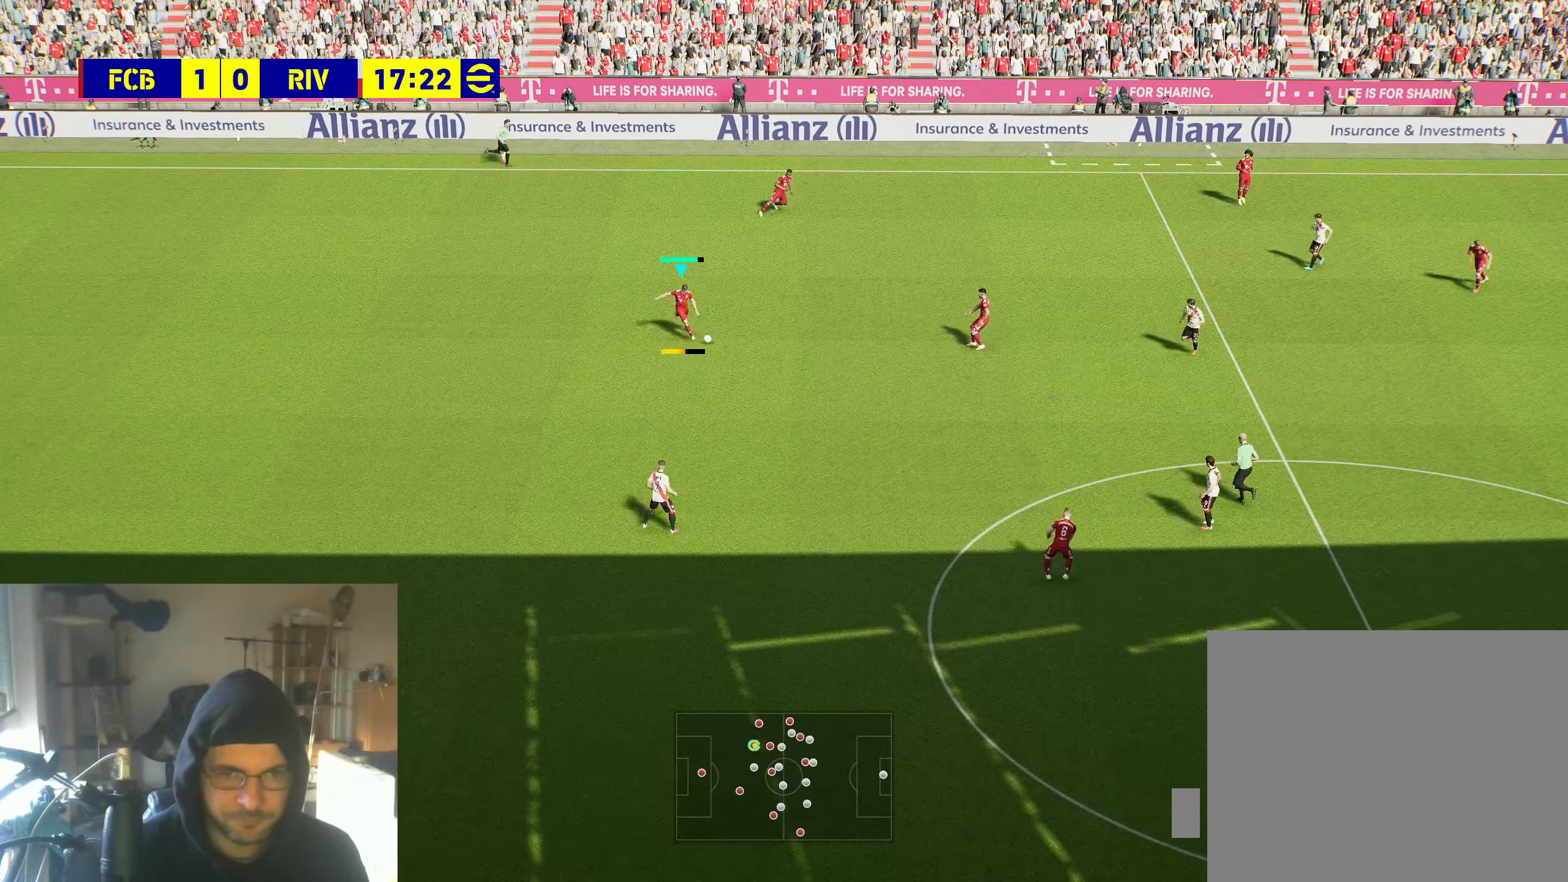
{"buttons": [], "left_stick": "center", "right_stick": "center", "events": [[233, "left_stick", "center"]]}
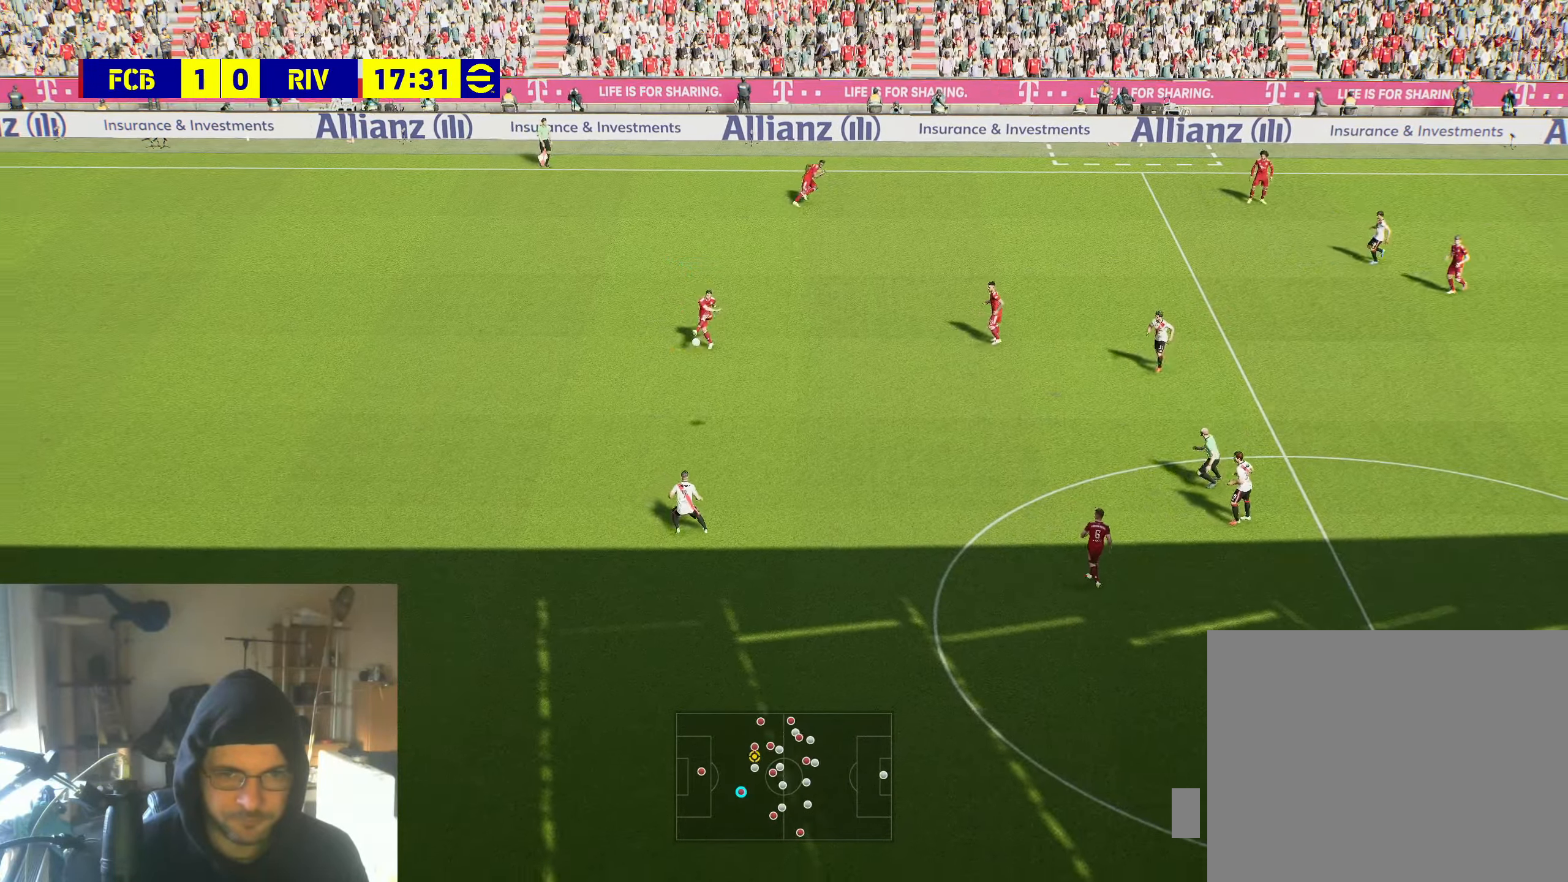
{"buttons": [], "left_stick": "center", "right_stick": "center", "events": []}
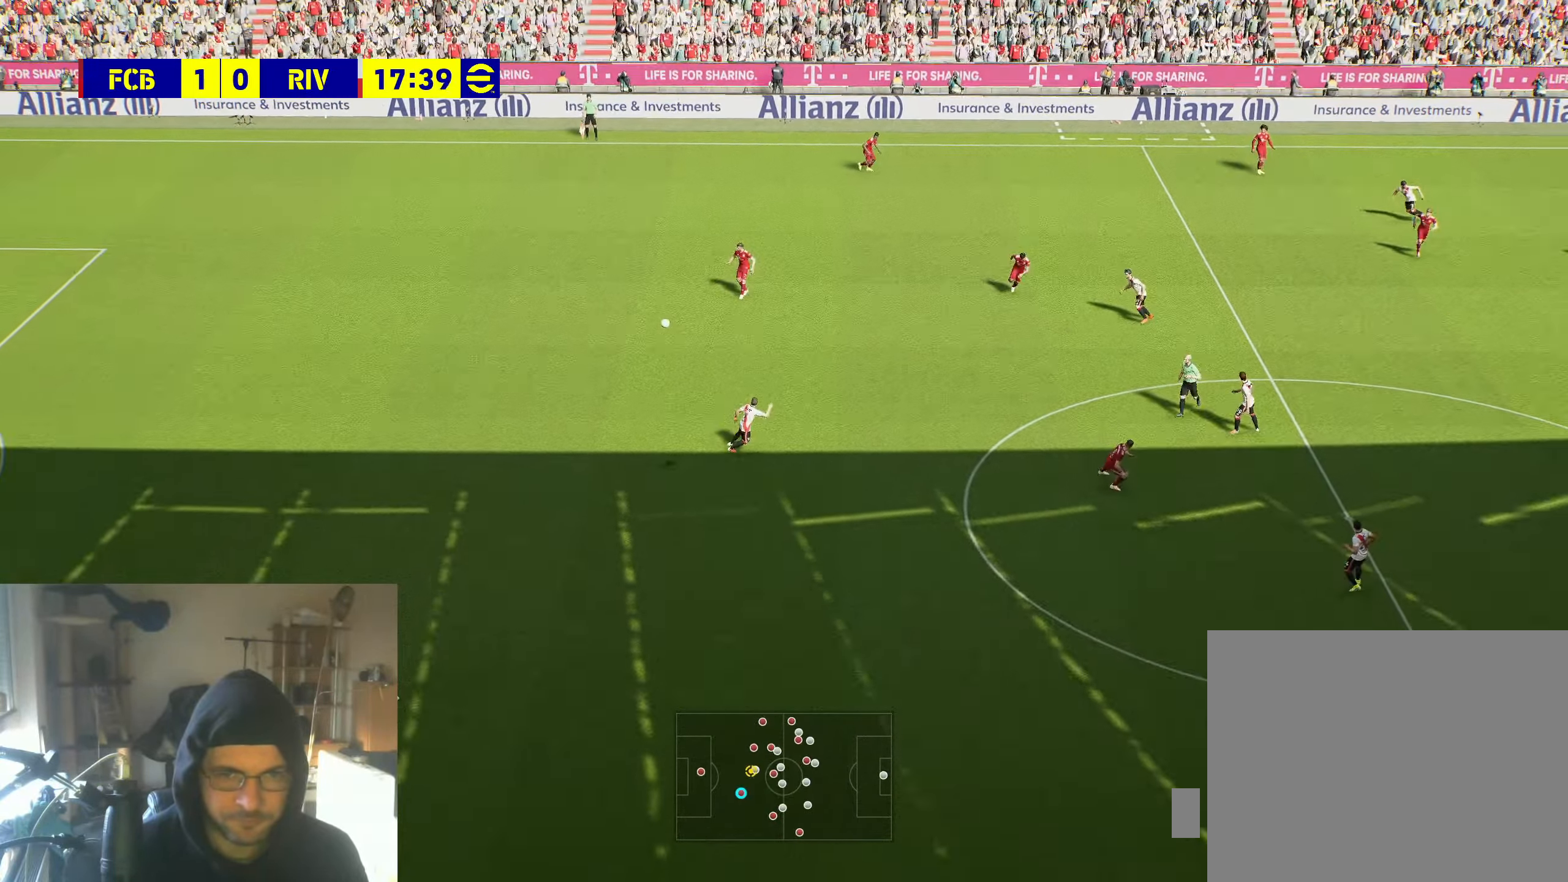
{"buttons": [], "left_stick": "right", "right_stick": "center", "events": [[500, "left_stick", "right"]]}
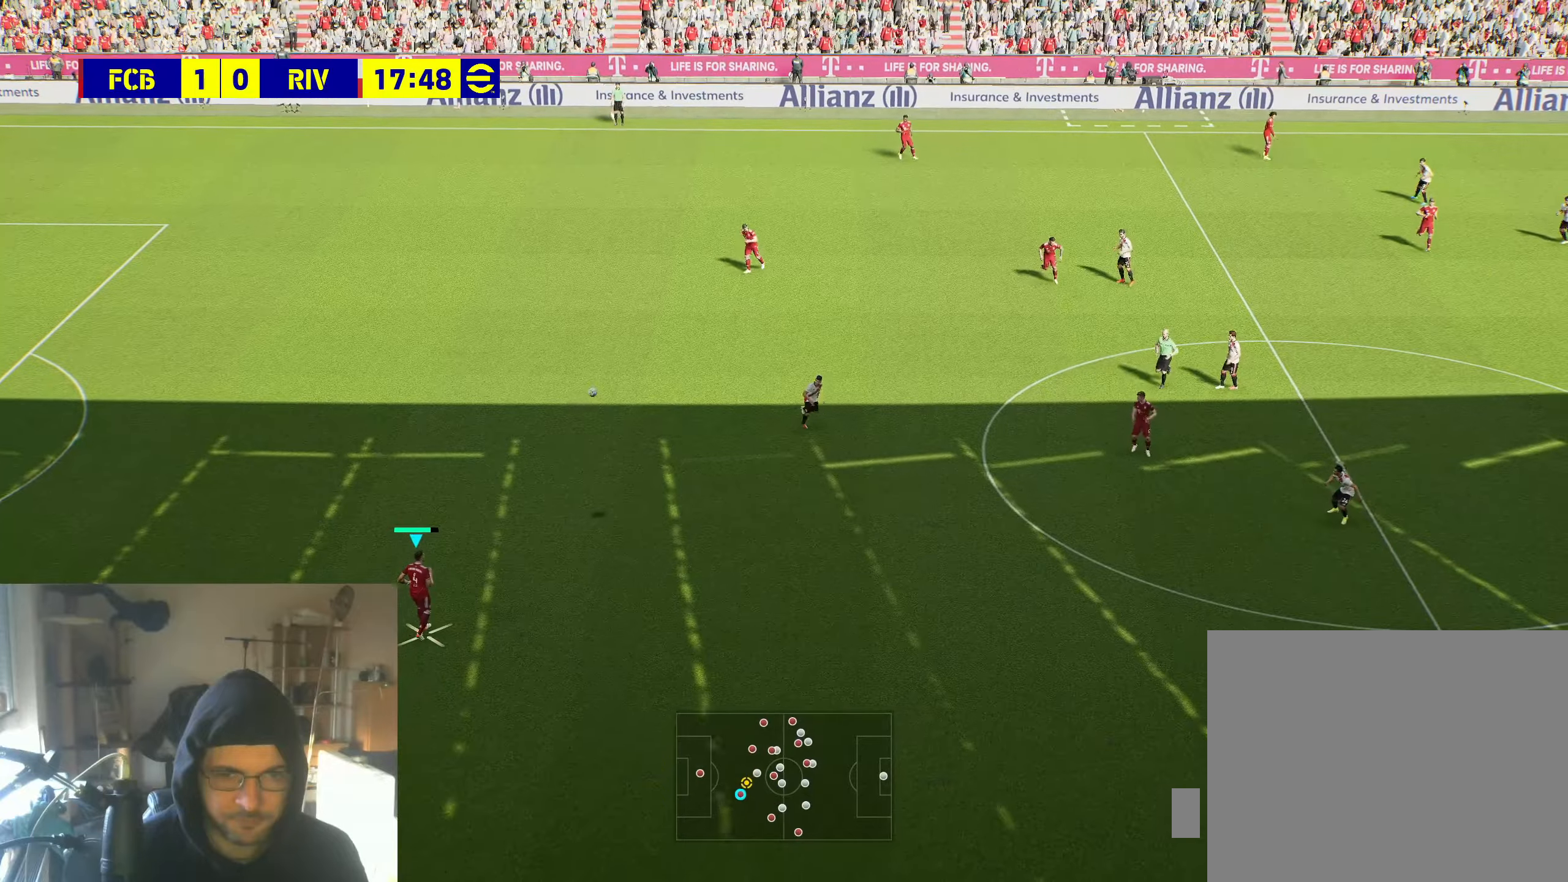
{"buttons": [], "left_stick": "down-right", "right_stick": "center", "events": [[50, "left_stick", "down-right"]]}
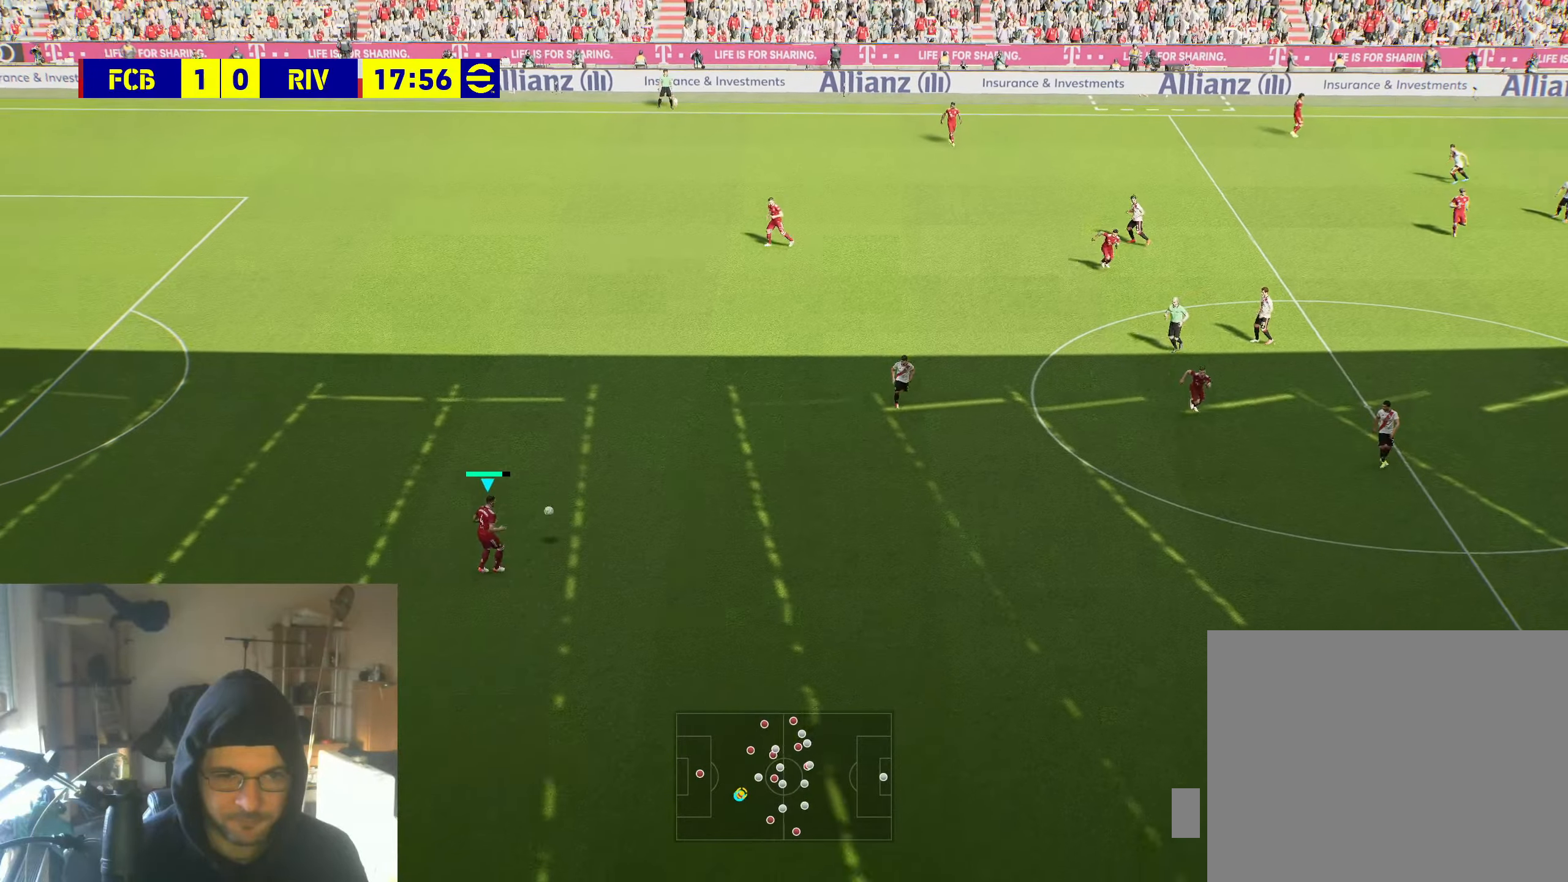
{"buttons": [], "left_stick": "down-right", "right_stick": "center", "events": []}
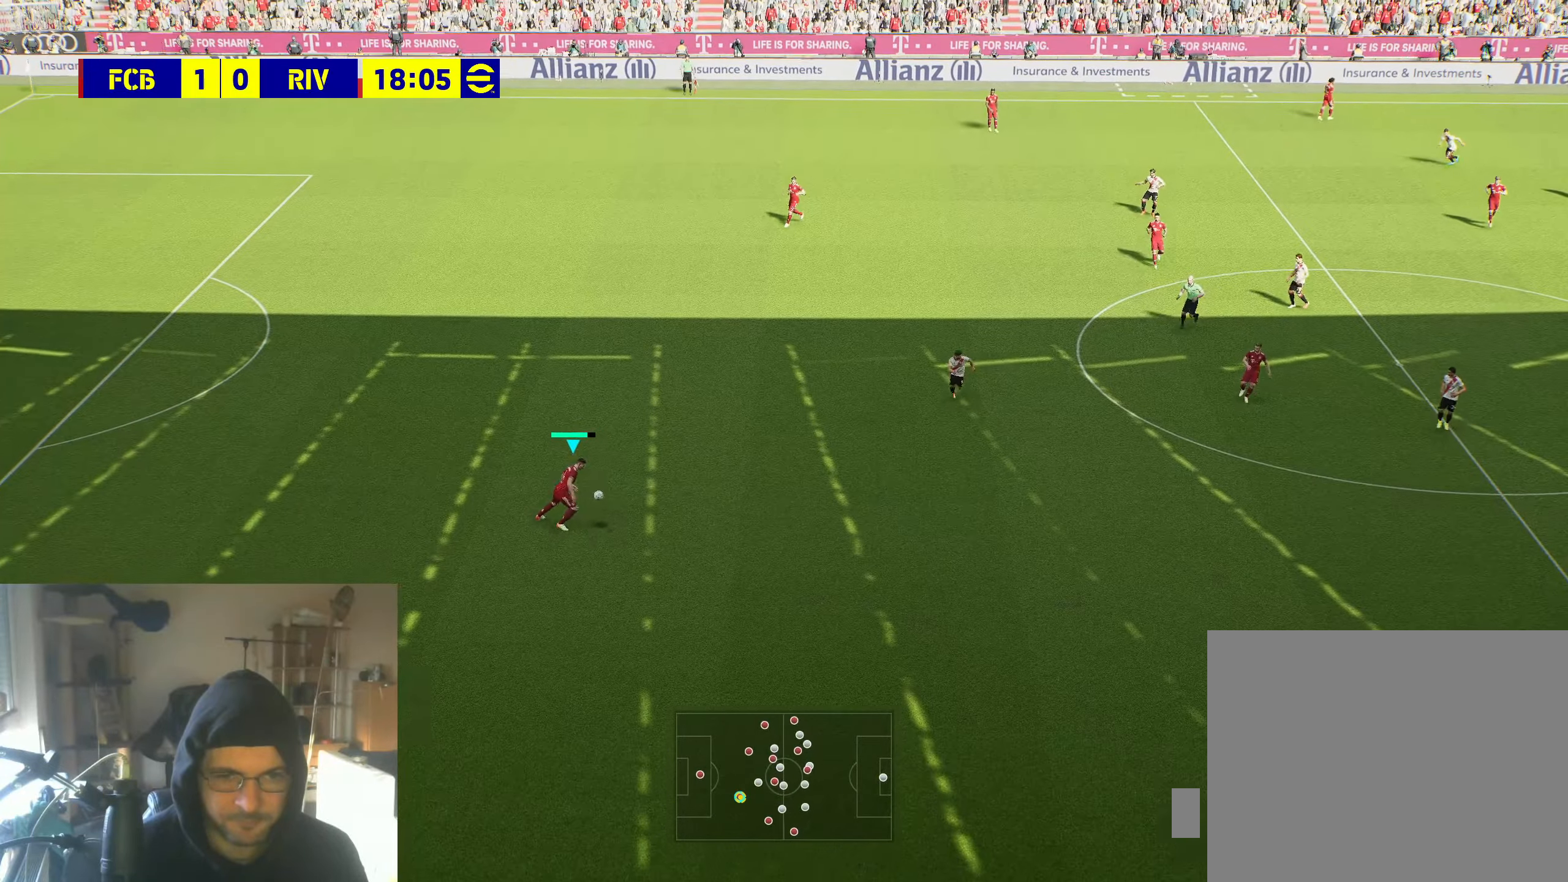
{"buttons": ["A"], "left_stick": "down-right", "right_stick": "center", "events": [[450, "A", "down"]]}
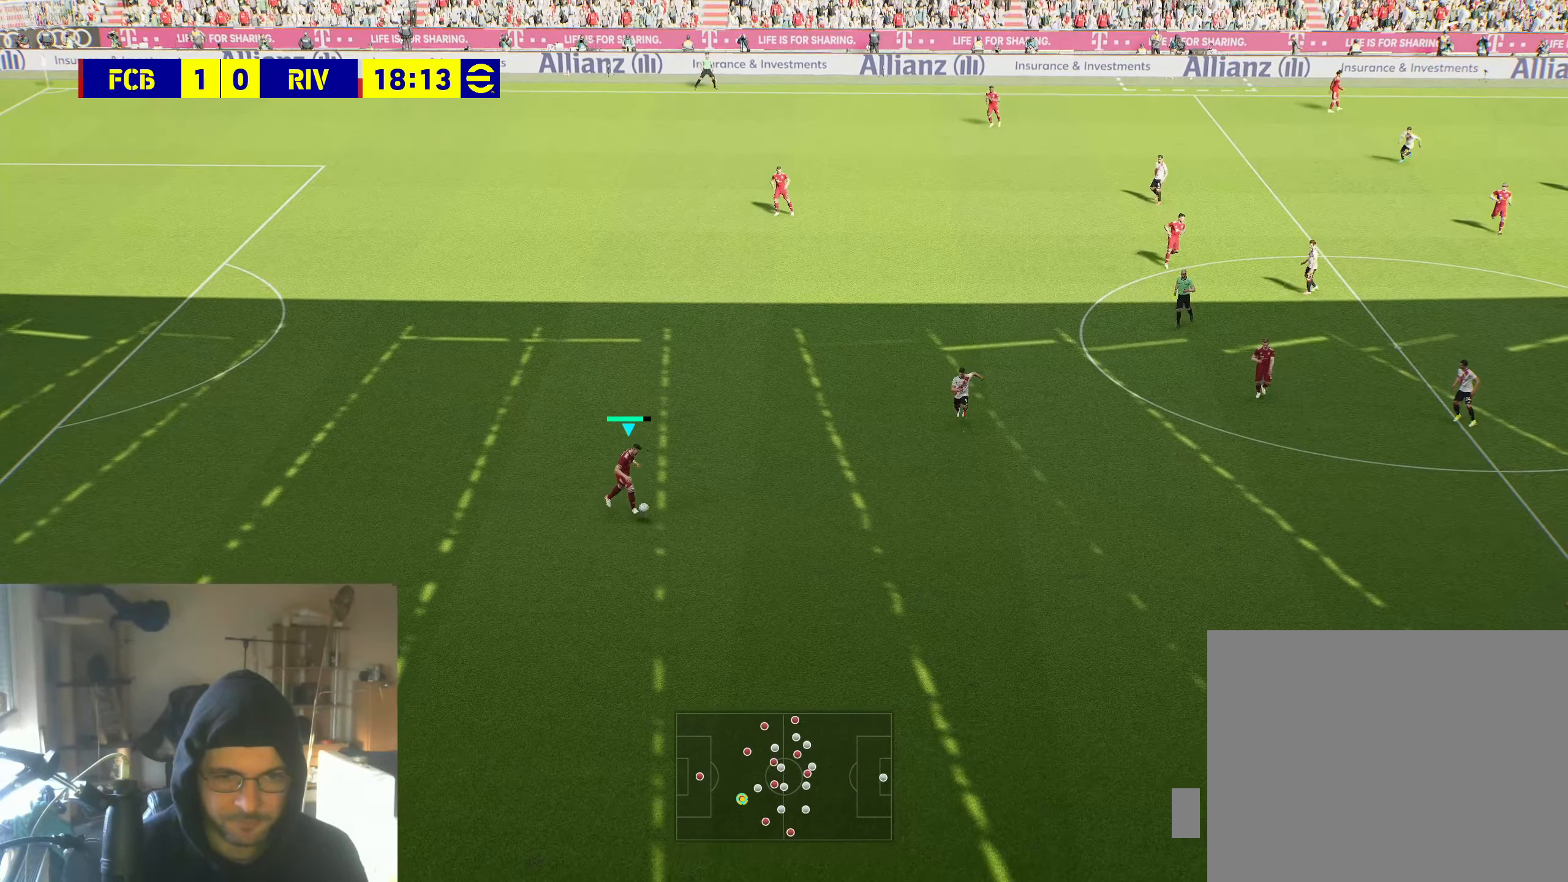
{"buttons": [], "left_stick": "down", "right_stick": "center", "events": [[100, "A", "up"], [150, "left_stick", "down"]]}
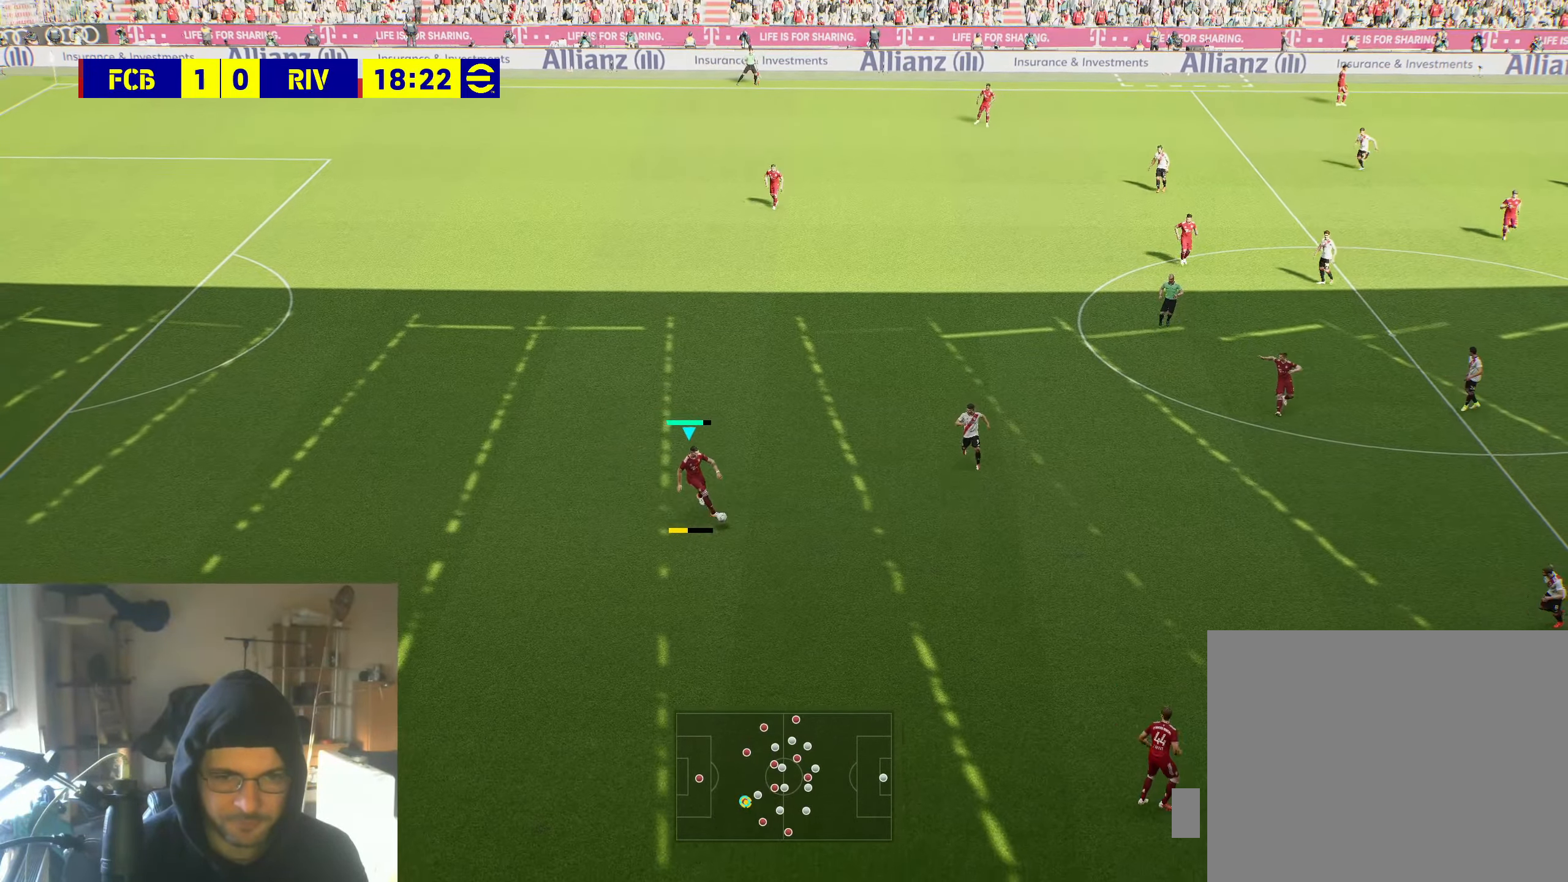
{"buttons": [], "left_stick": "center", "right_stick": "center", "events": [[83, "left_stick", "center"]]}
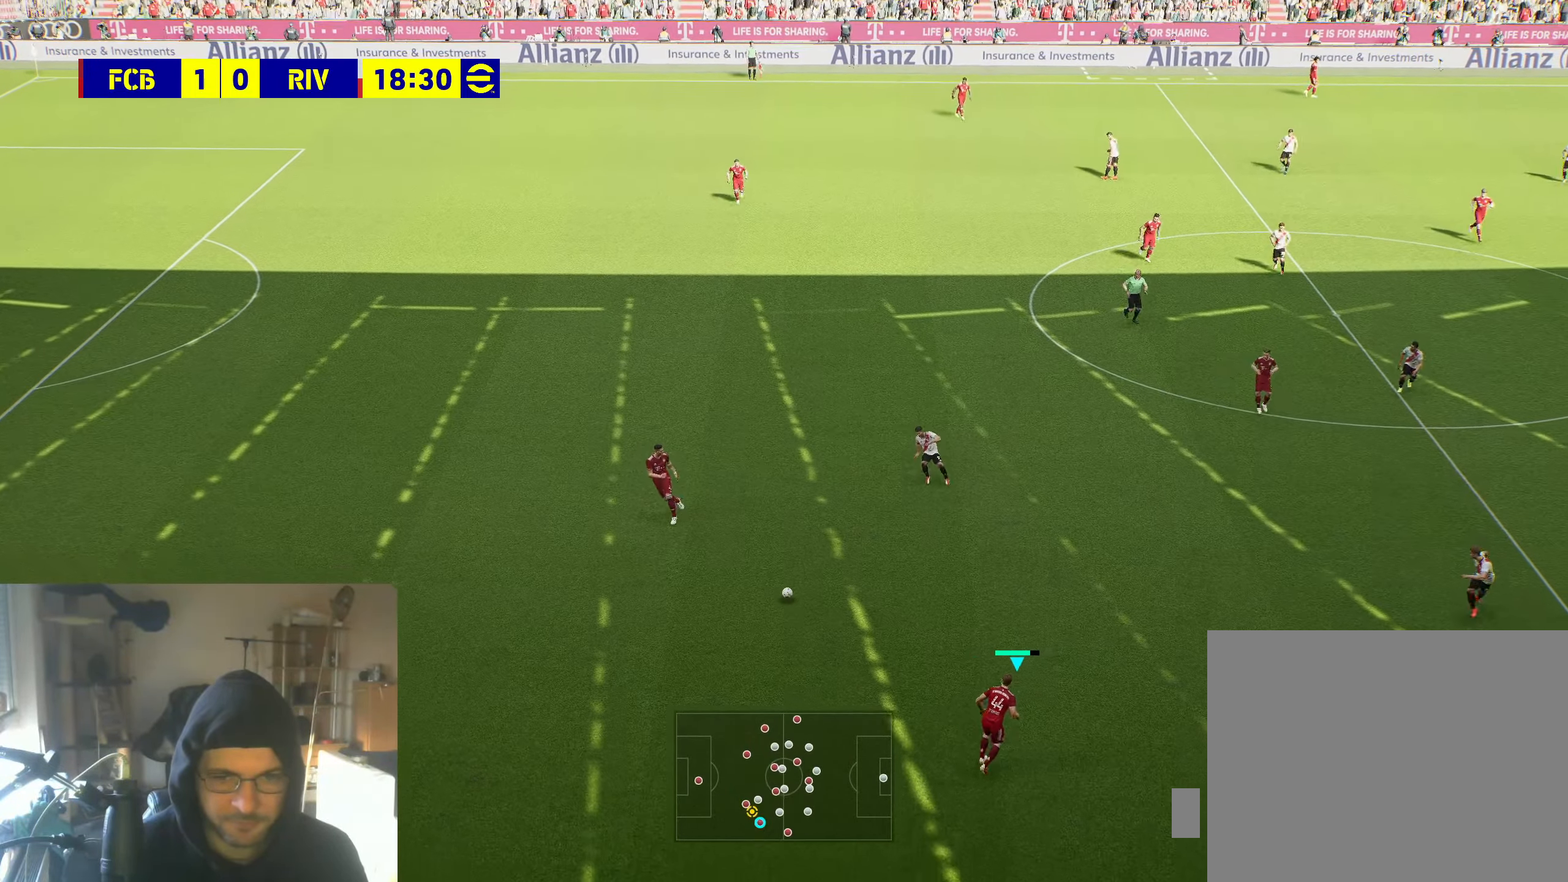
{"buttons": [], "left_stick": "right", "right_stick": "center", "events": [[133, "left_stick", "right"]]}
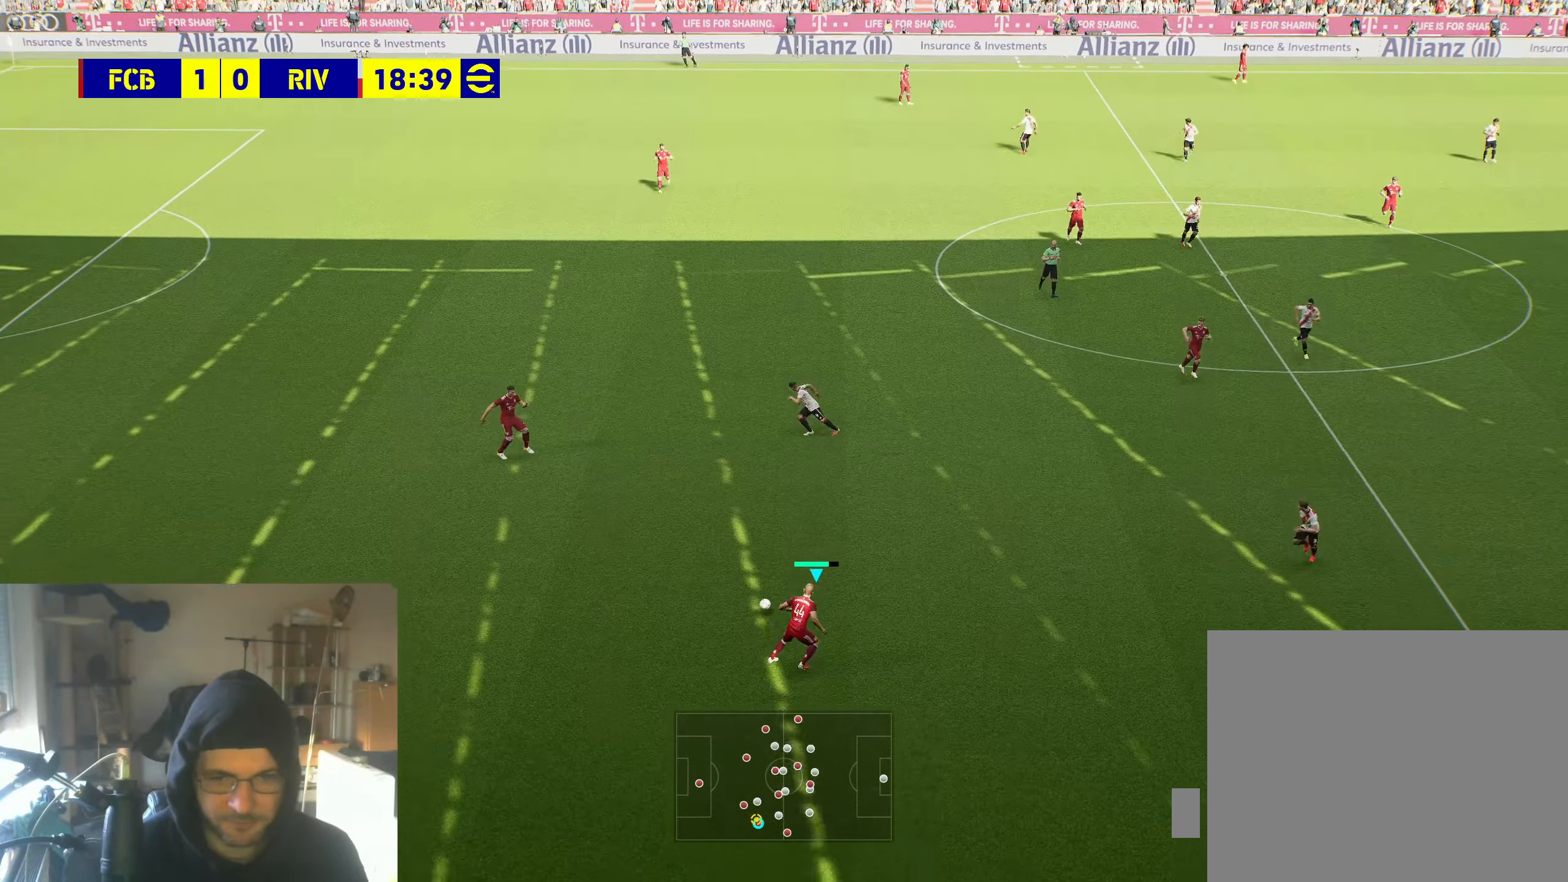
{"buttons": [], "left_stick": "right", "right_stick": "center", "events": []}
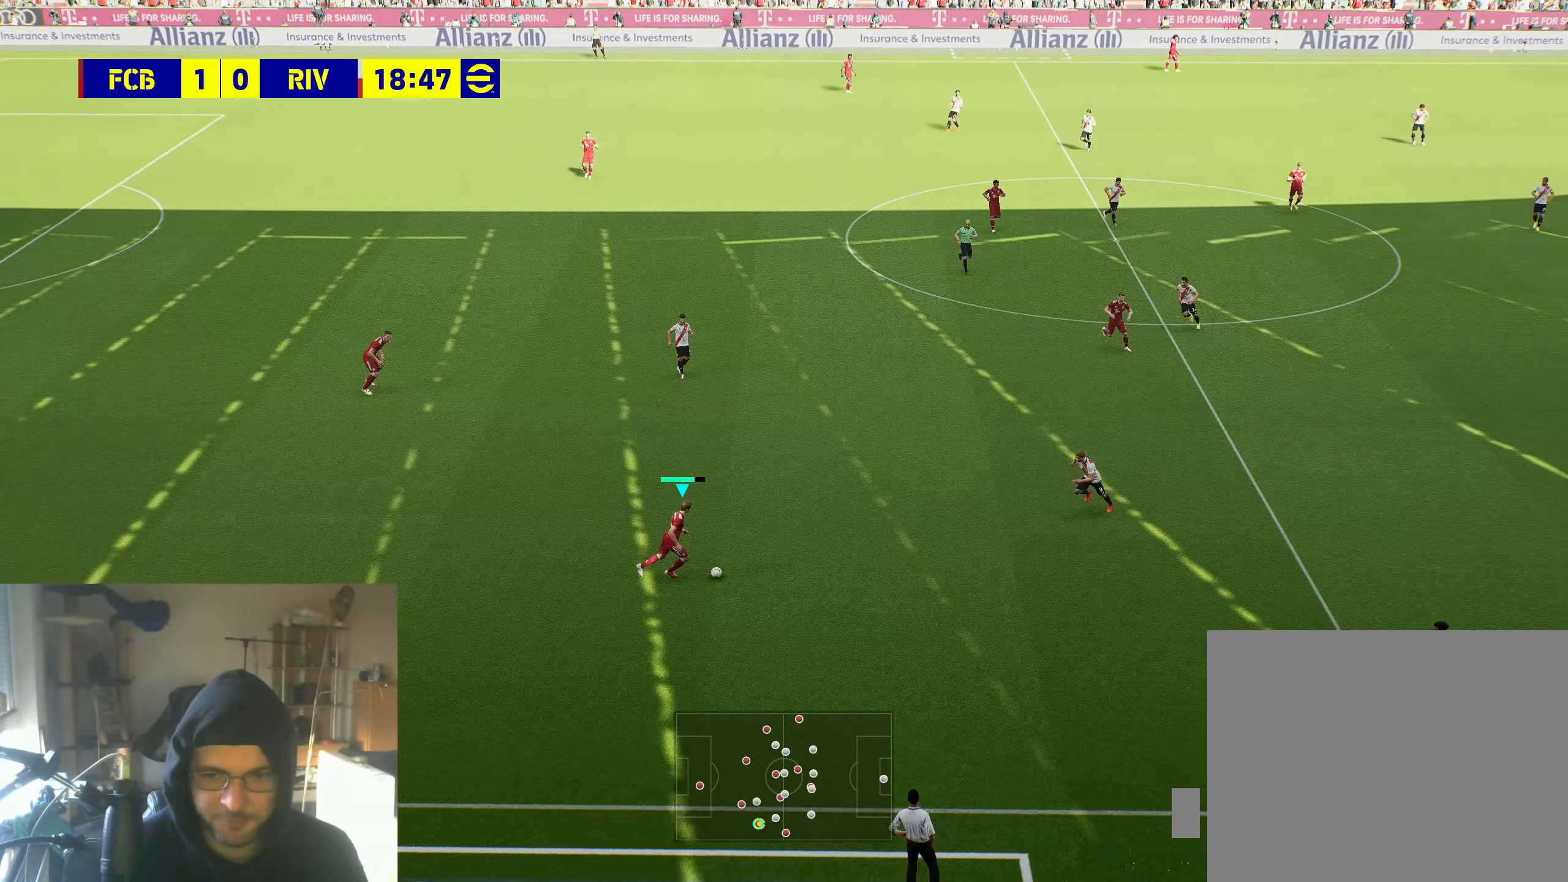
{"buttons": [], "left_stick": "down-right", "right_stick": "center", "events": [[217, "A", "down"], [333, "A", "up"], [333, "left_stick", "down-right"]]}
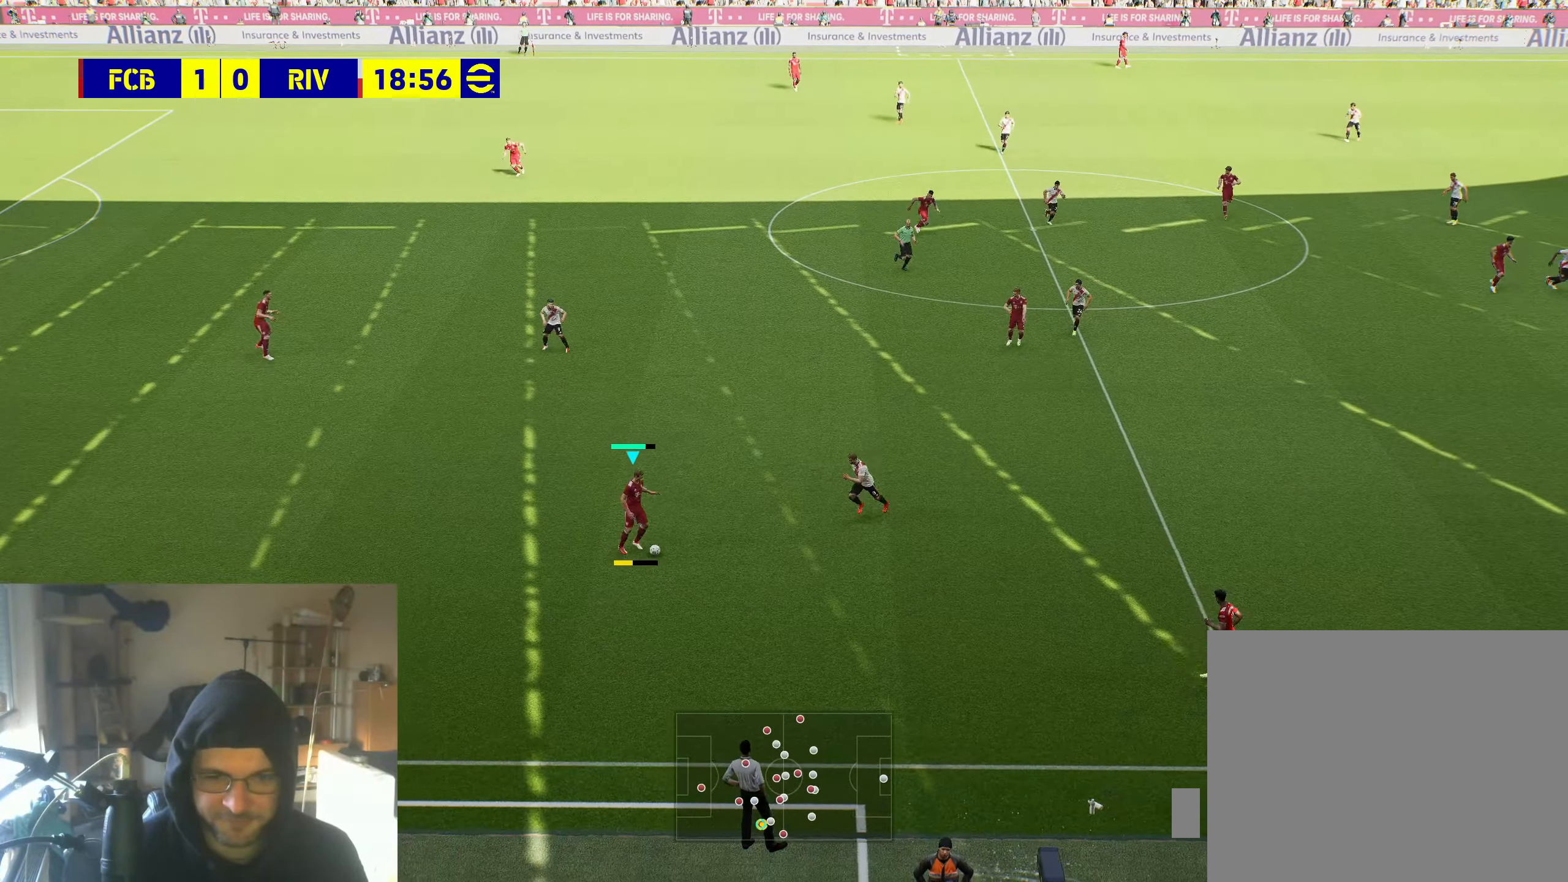
{"buttons": [], "left_stick": "right", "right_stick": "center", "events": [[317, "left_stick", "right"]]}
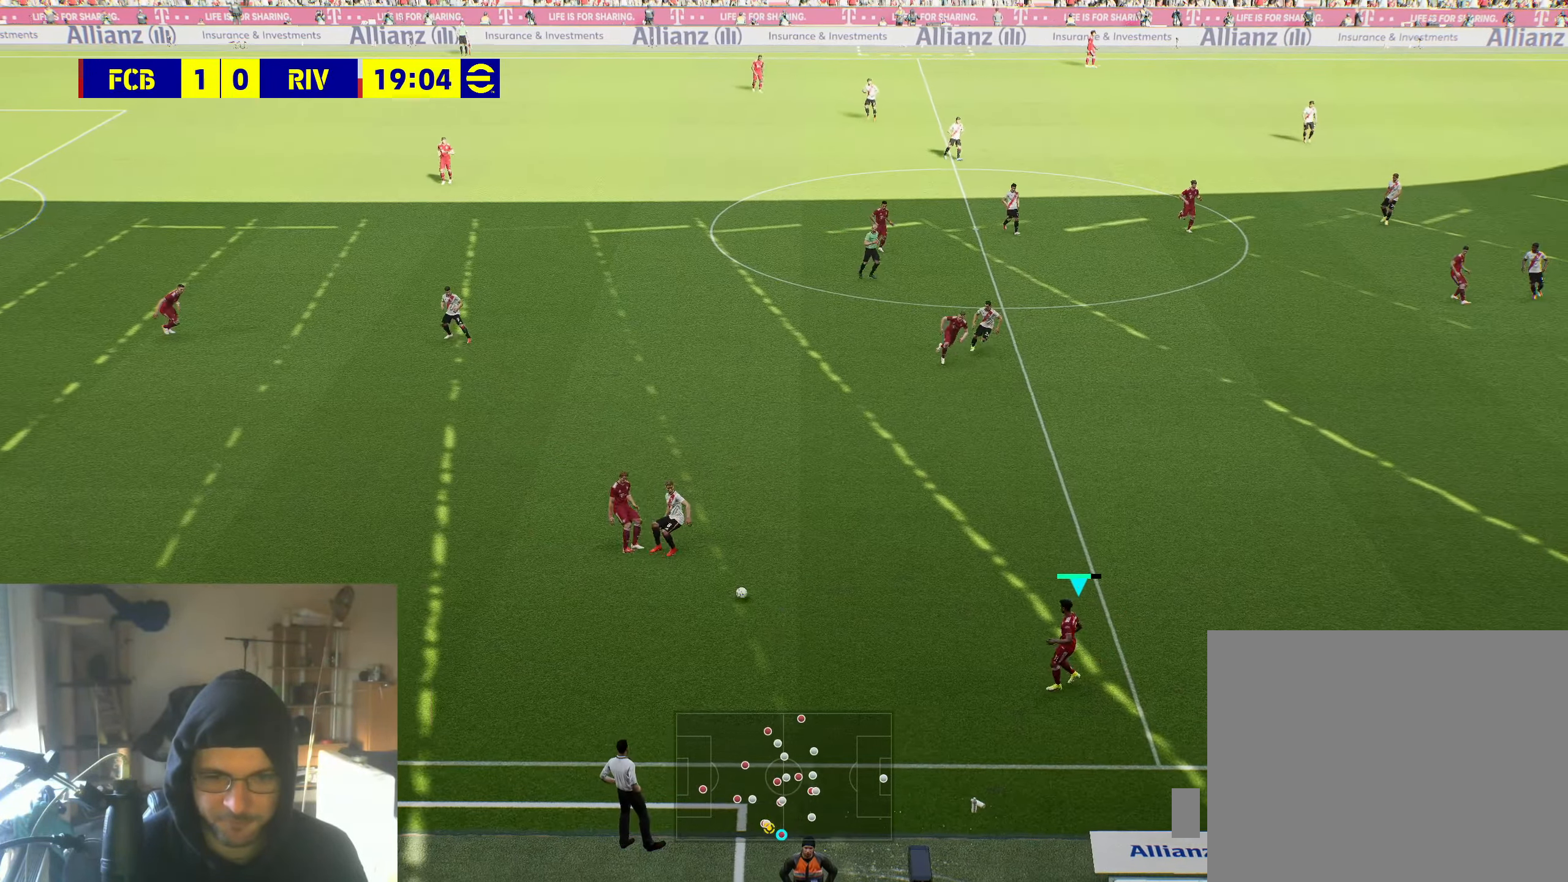
{"buttons": [], "left_stick": "right", "right_stick": "center", "events": []}
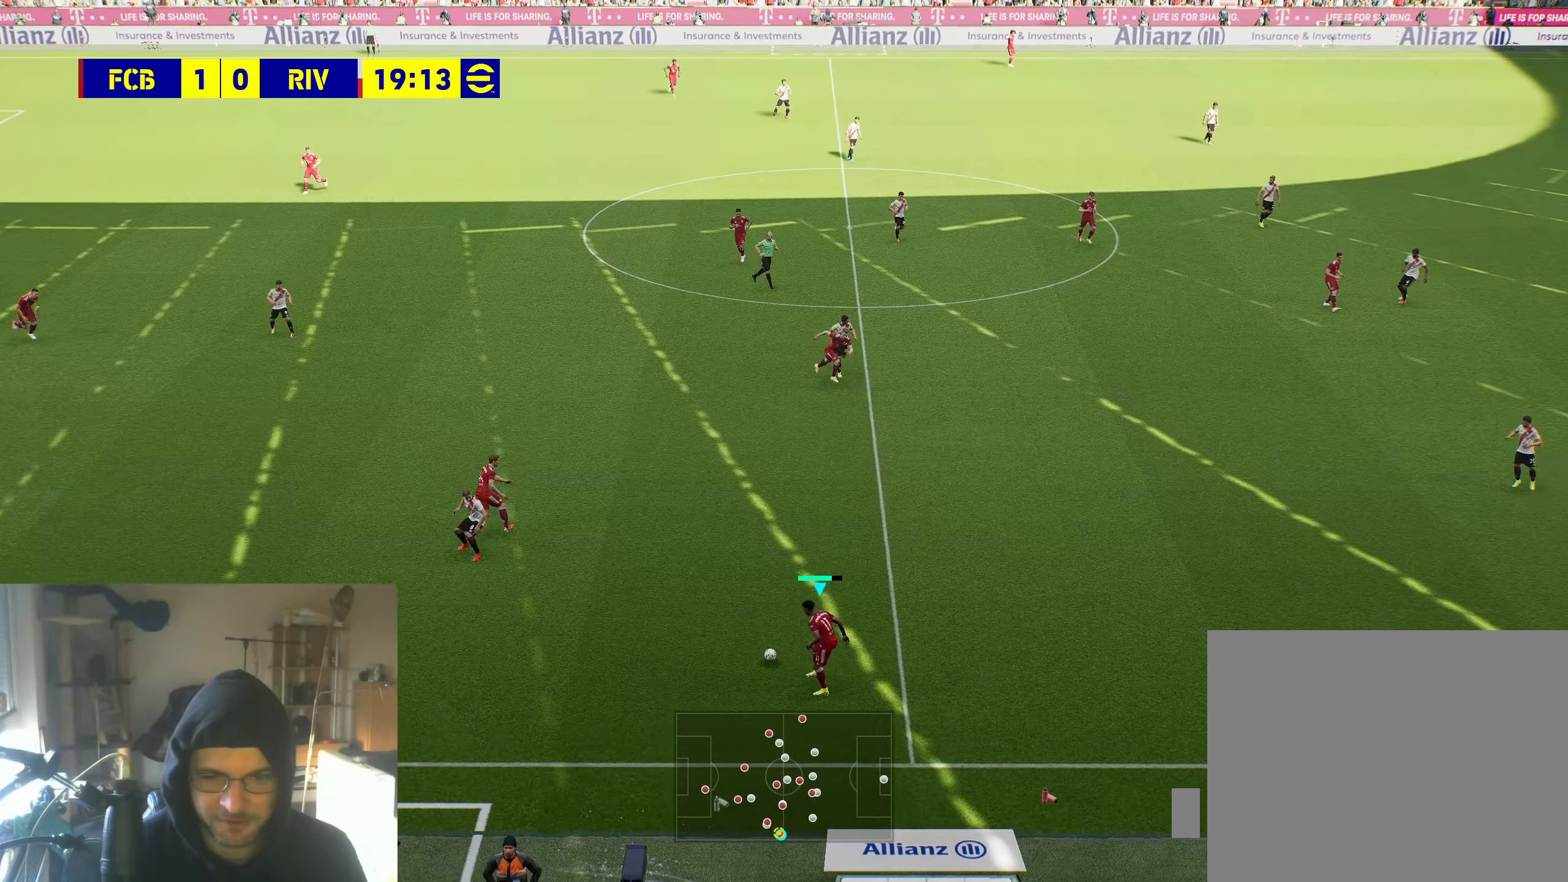
{"buttons": ["R2"], "left_stick": "right", "right_stick": "center", "events": [[384, "R2", "down"]]}
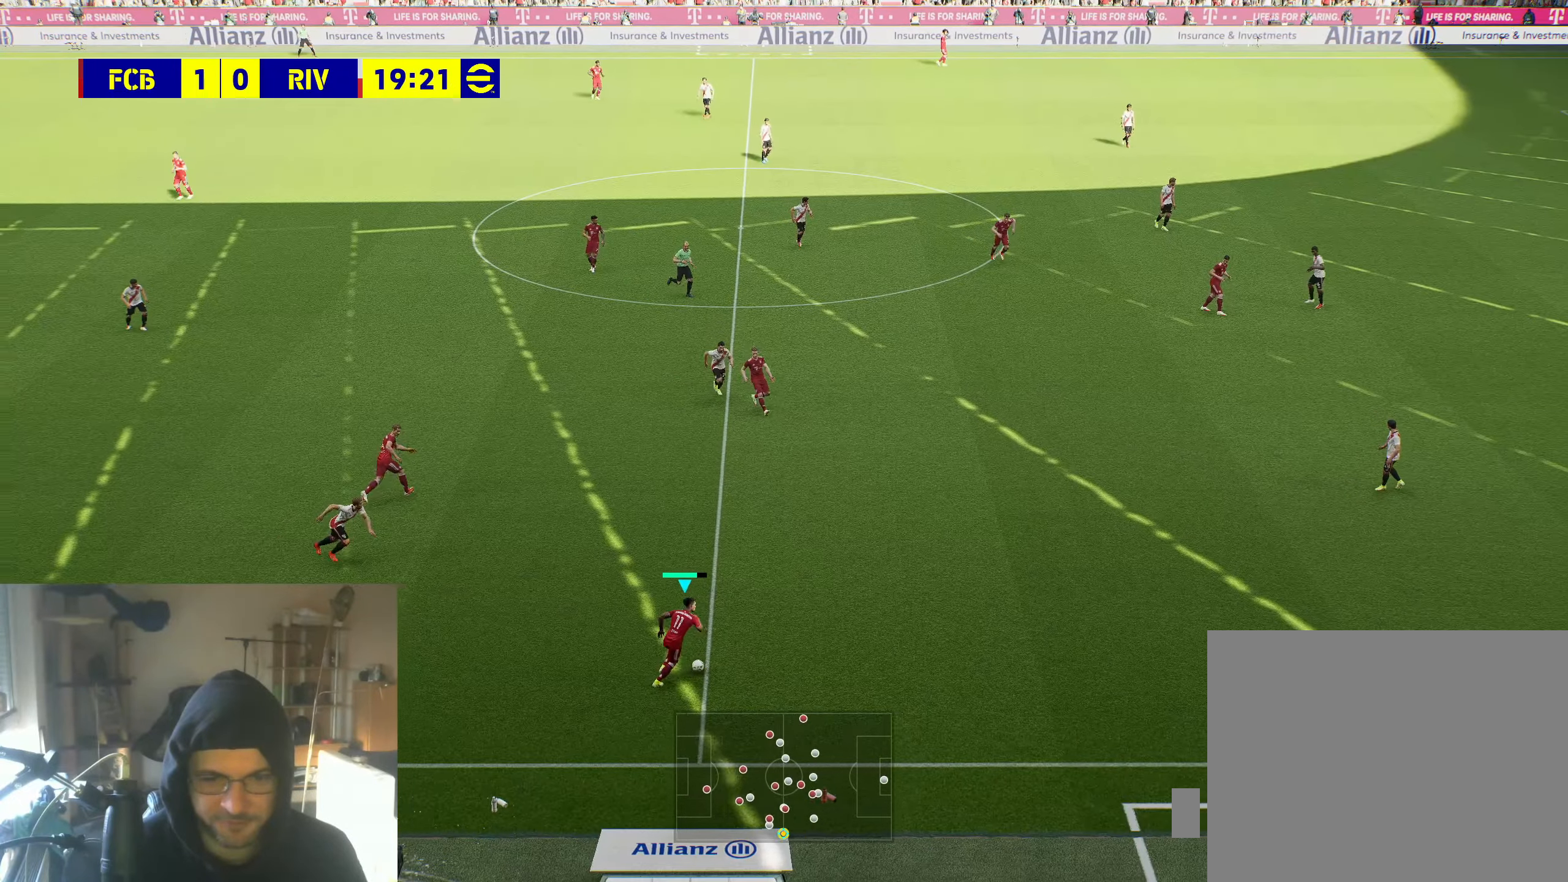
{"buttons": ["R2"], "left_stick": "right", "right_stick": "center", "events": []}
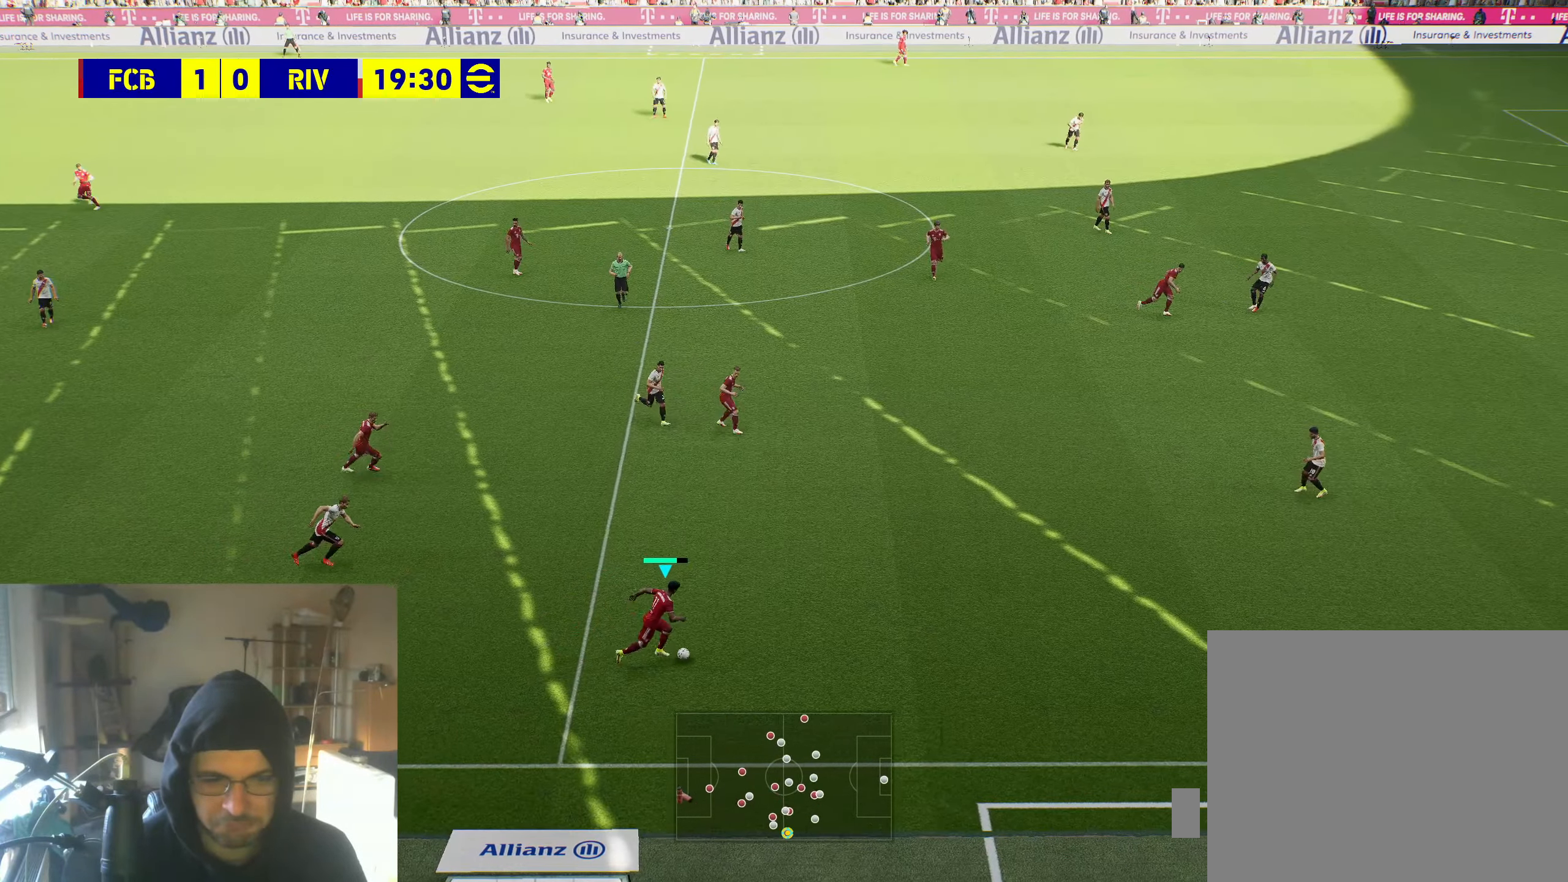
{"buttons": ["R2"], "left_stick": "up-right", "right_stick": "center", "events": [[300, "left_stick", "up-right"]]}
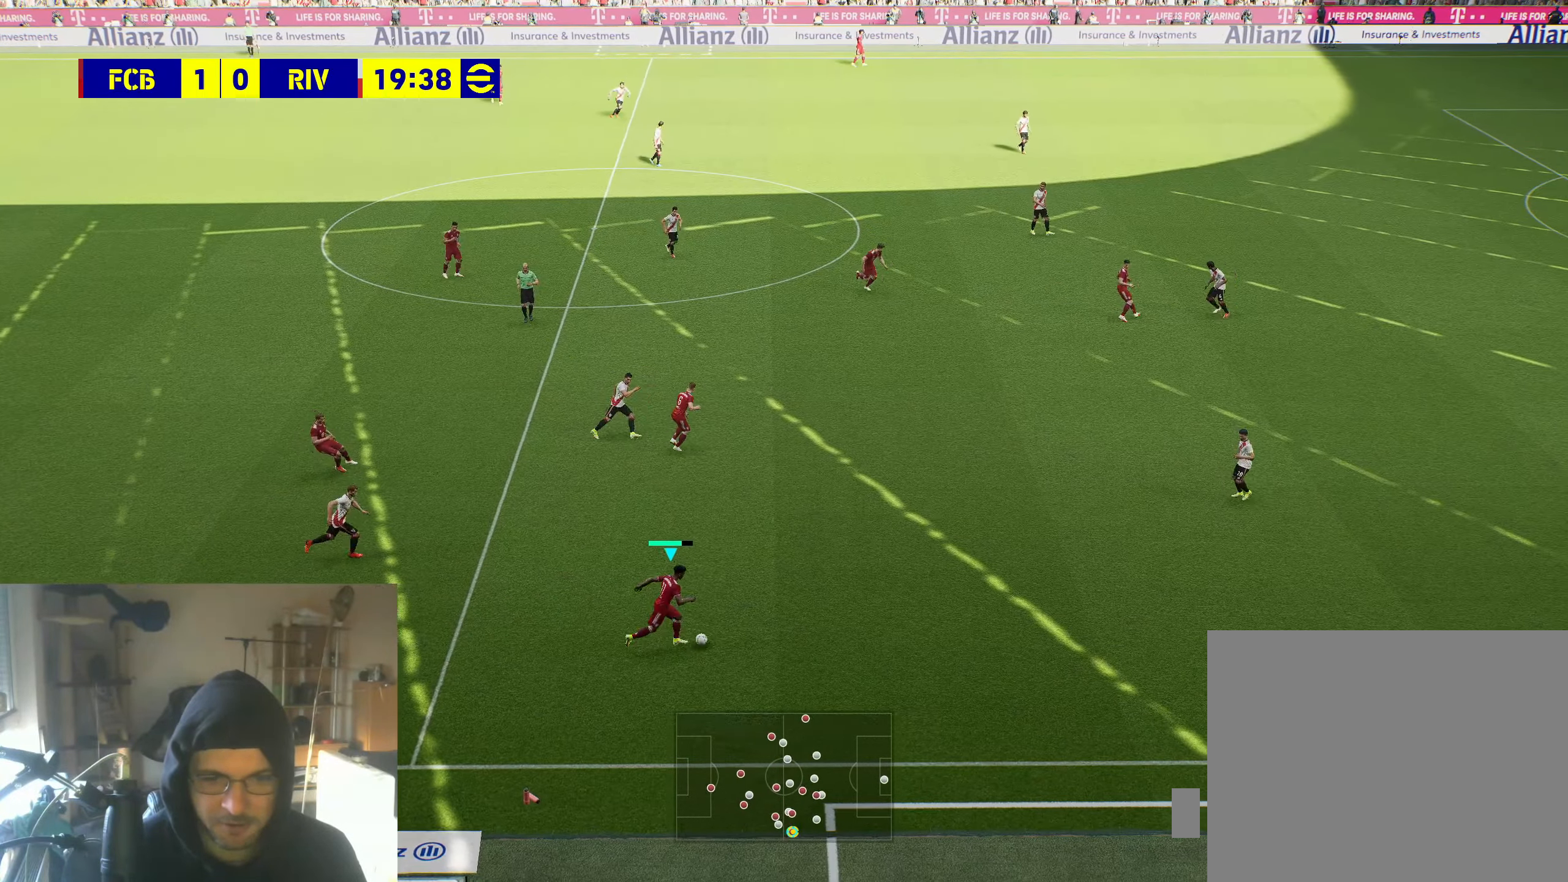
{"buttons": ["R2"], "left_stick": "up-right", "right_stick": "center", "events": []}
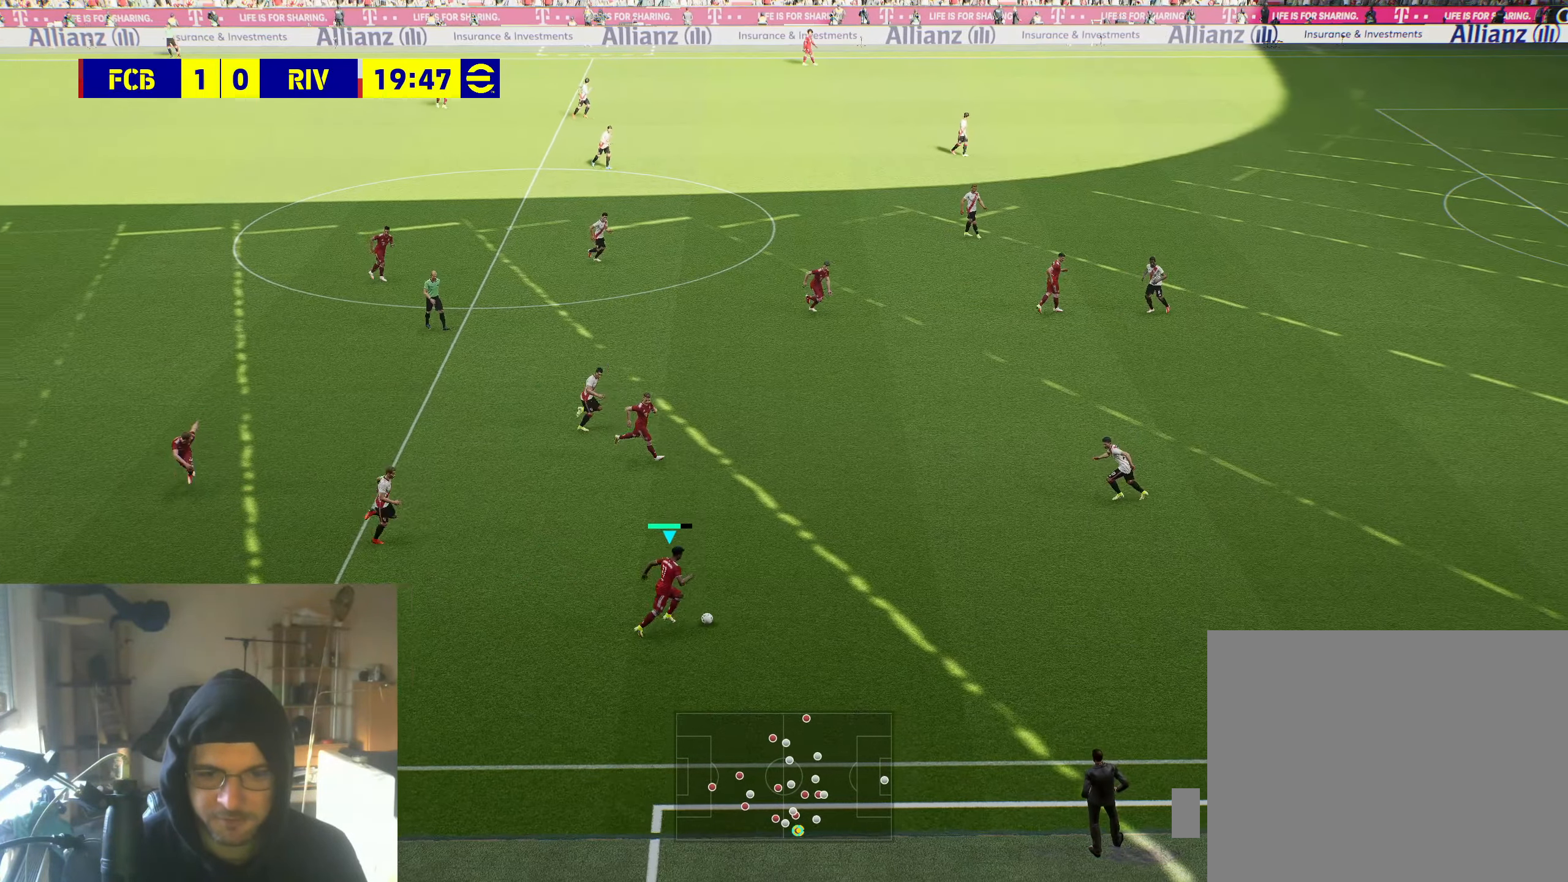
{"buttons": [], "left_stick": "up-right", "right_stick": "center", "events": [[450, "R2", "up"]]}
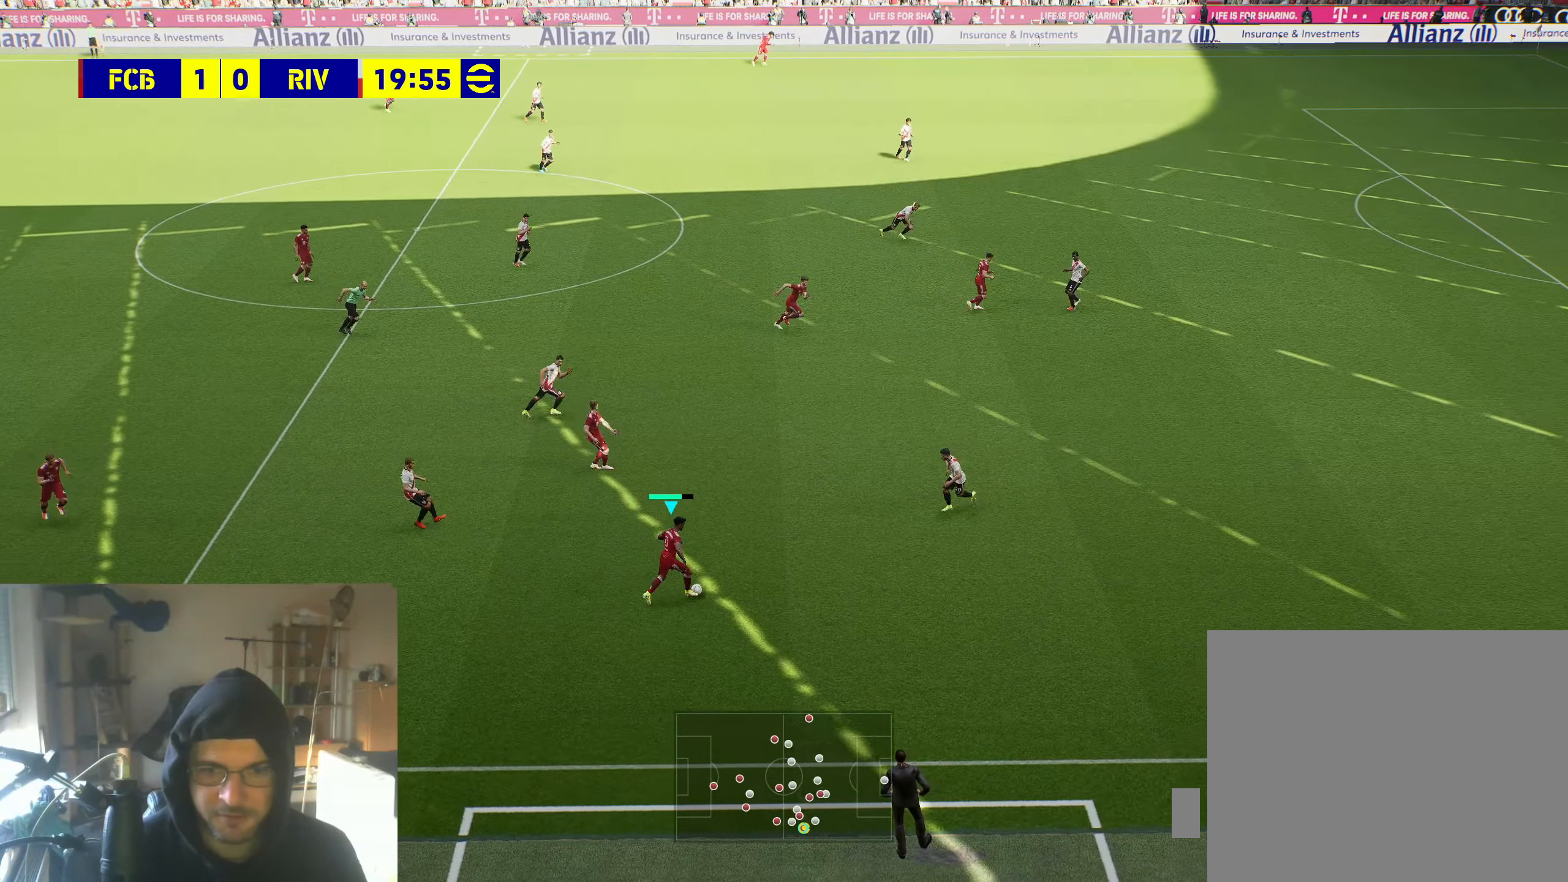
{"buttons": [], "left_stick": "up", "right_stick": "center", "events": [[67, "Y", "down"], [200, "Y", "up"], [267, "left_stick", "up"]]}
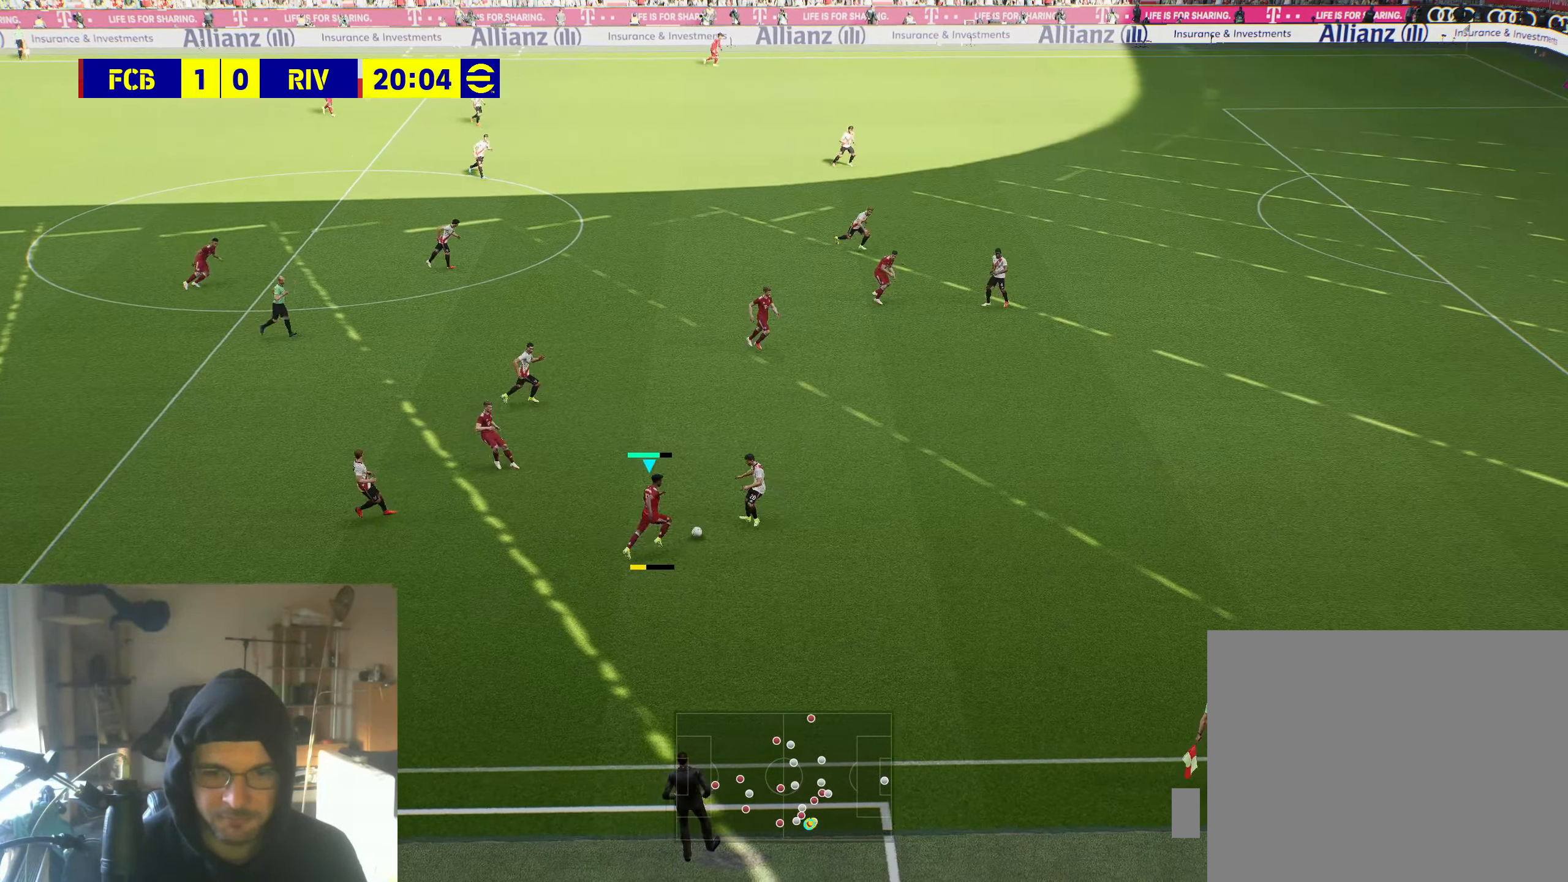
{"buttons": [], "left_stick": "center", "right_stick": "center", "events": [[100, "left_stick", "center"]]}
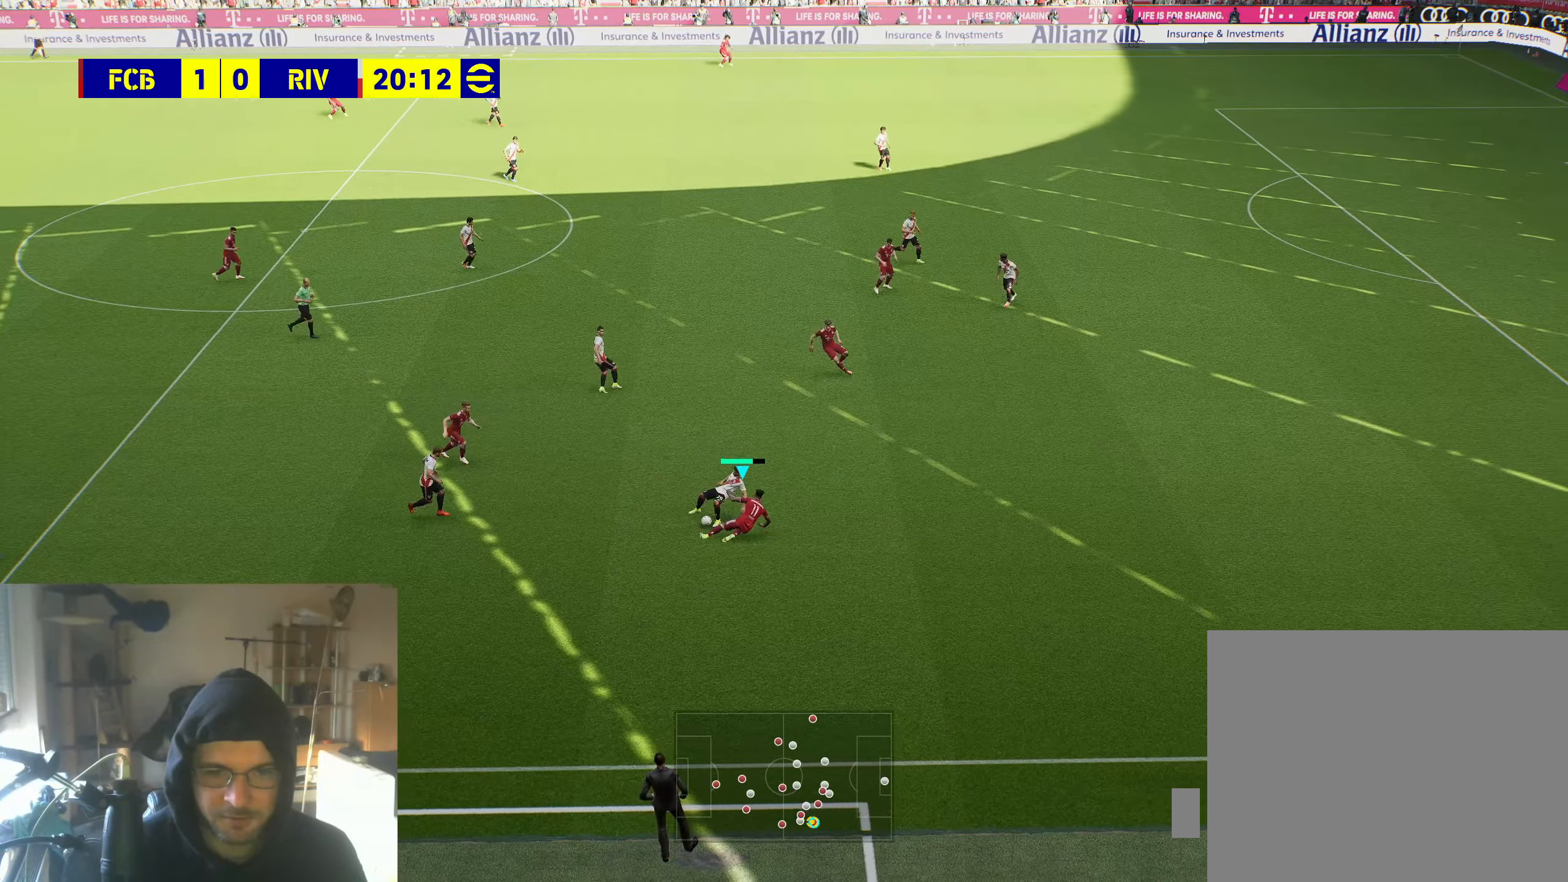
{"buttons": [], "left_stick": "center", "right_stick": "center", "events": []}
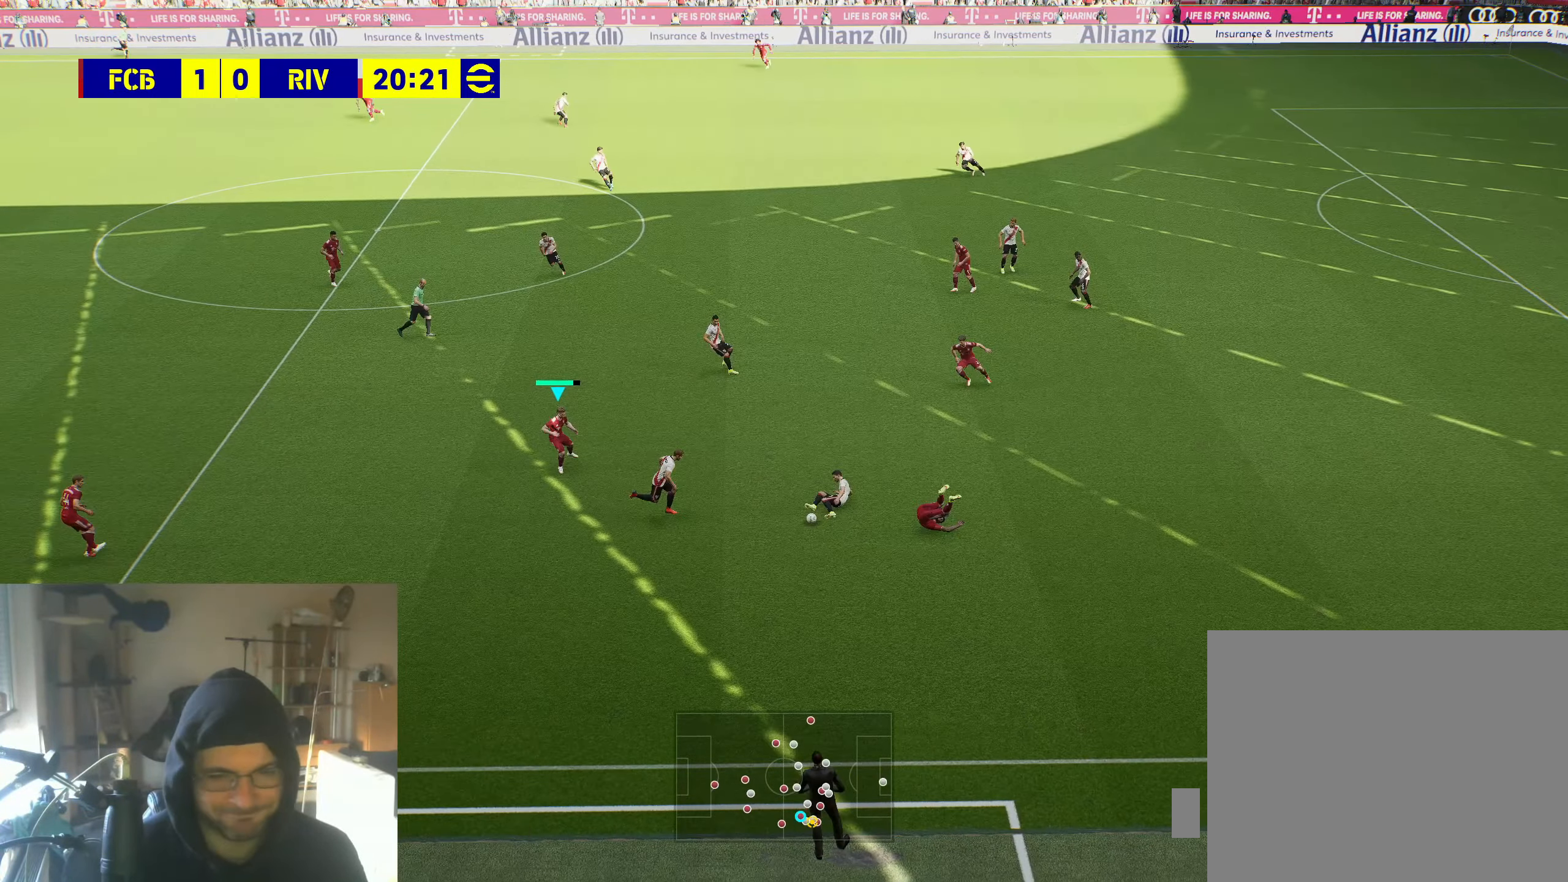
{"buttons": [], "left_stick": "down-right", "right_stick": "center", "events": [[200, "left_stick", "down"], [284, "left_stick", "down-right"]]}
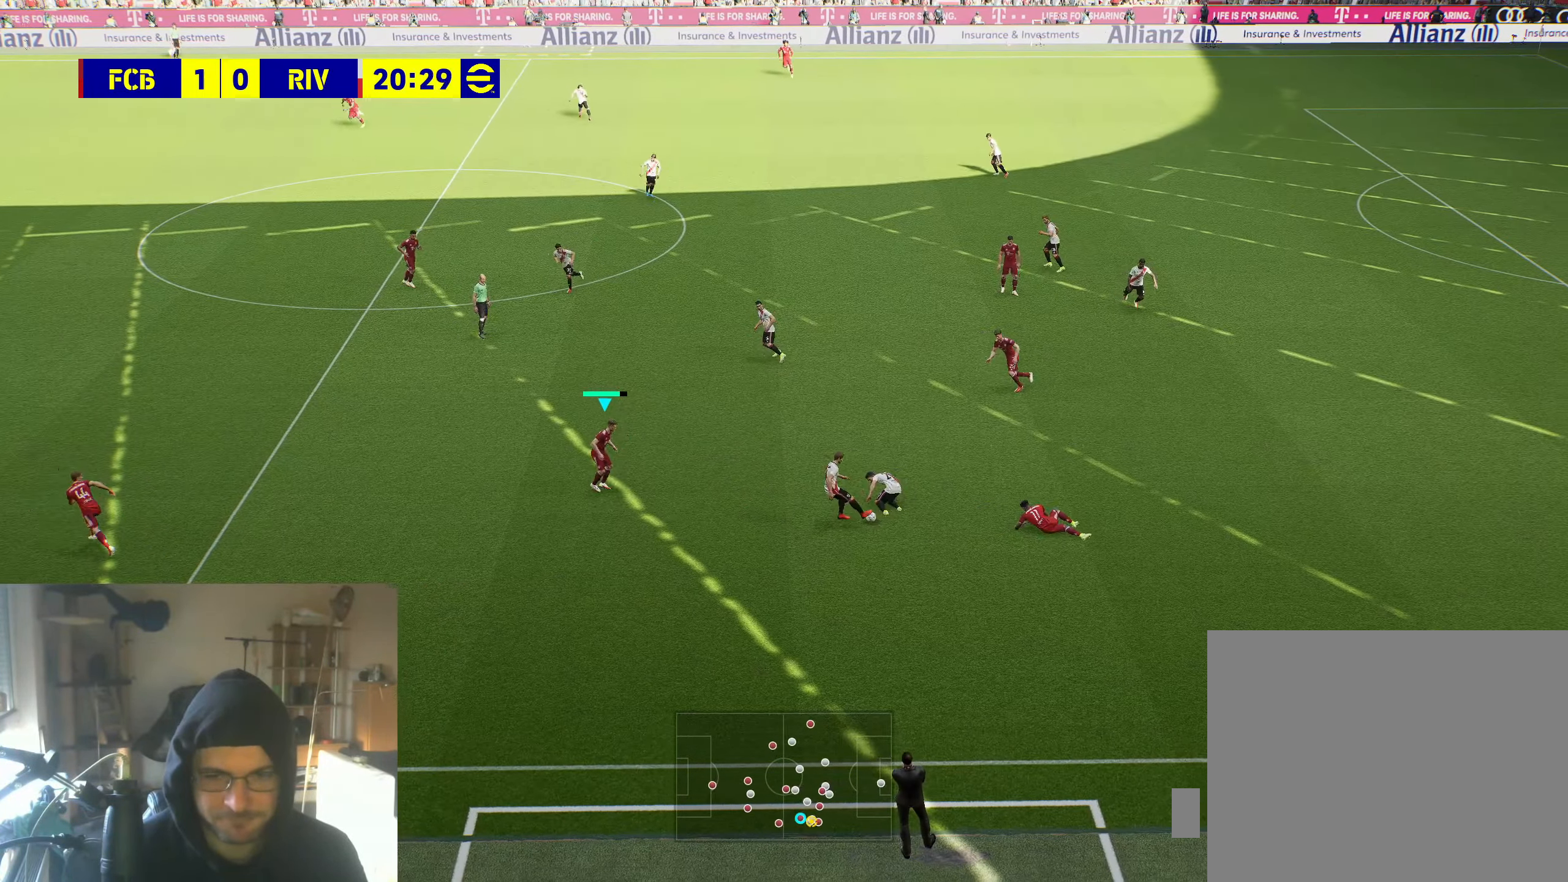
{"buttons": ["R2"], "left_stick": "down-right", "right_stick": "center", "events": [[233, "R2", "down"]]}
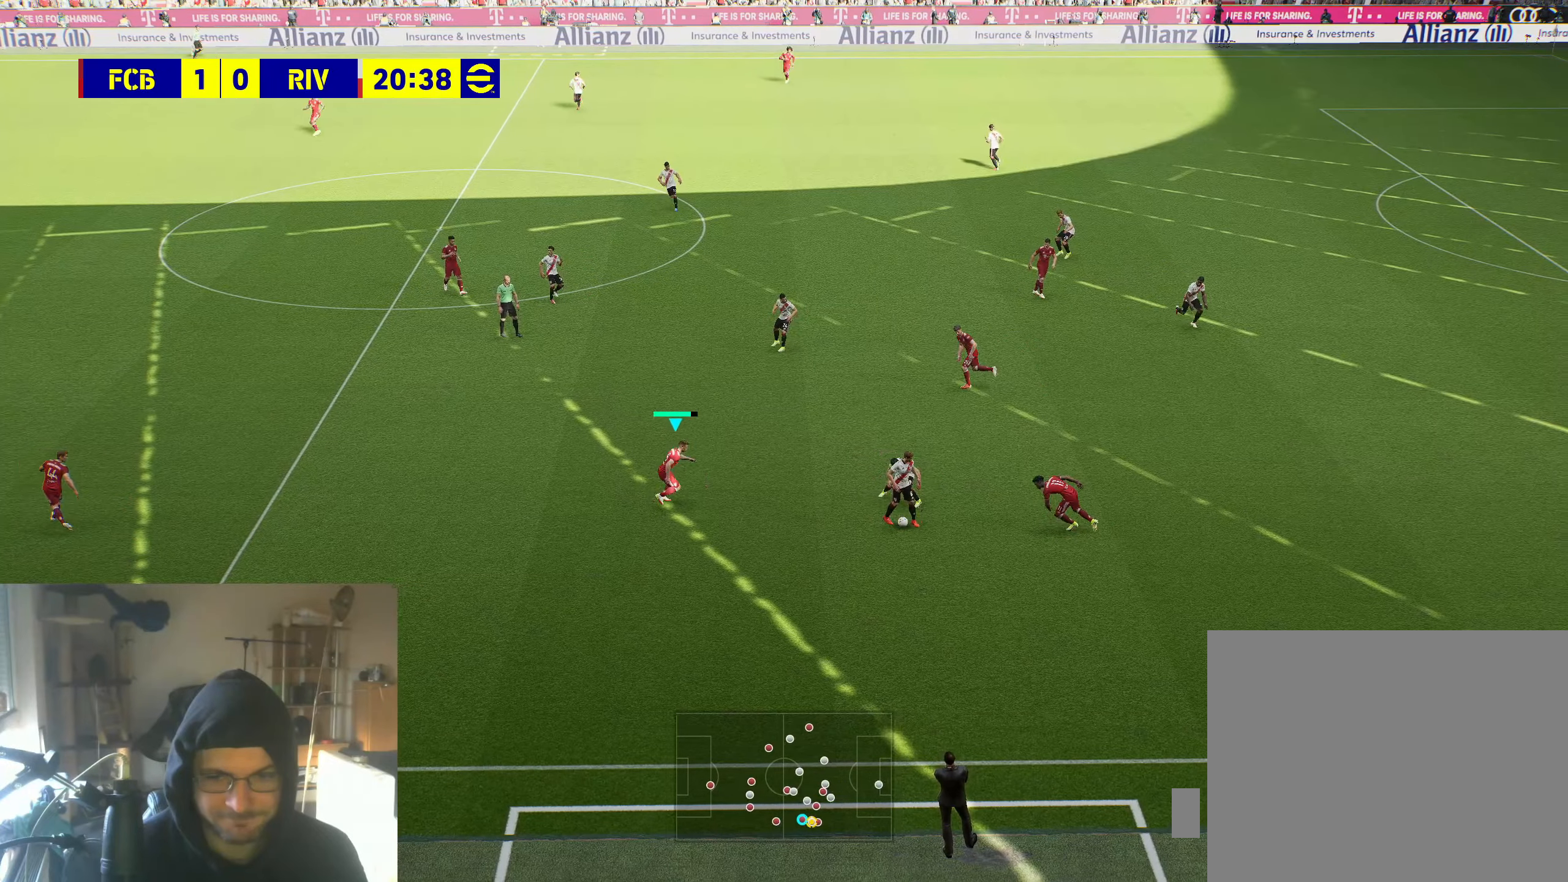
{"buttons": ["R2"], "left_stick": "down-right", "right_stick": "center", "events": []}
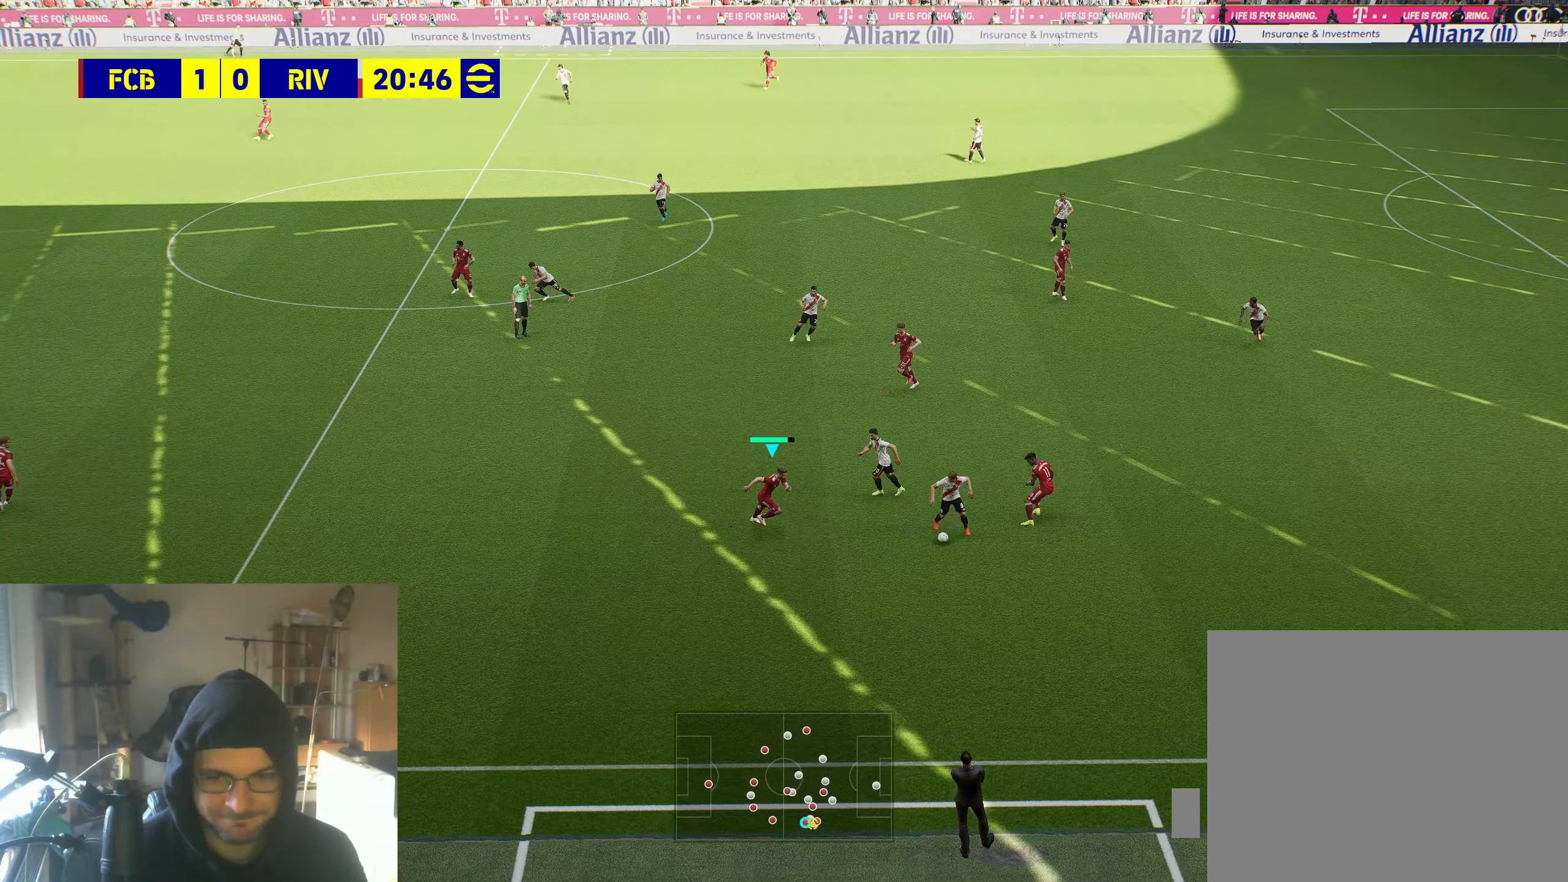
{"buttons": ["R2"], "left_stick": "down-right", "right_stick": "center", "events": [[200, "B", "down"], [500, "B", "up"]]}
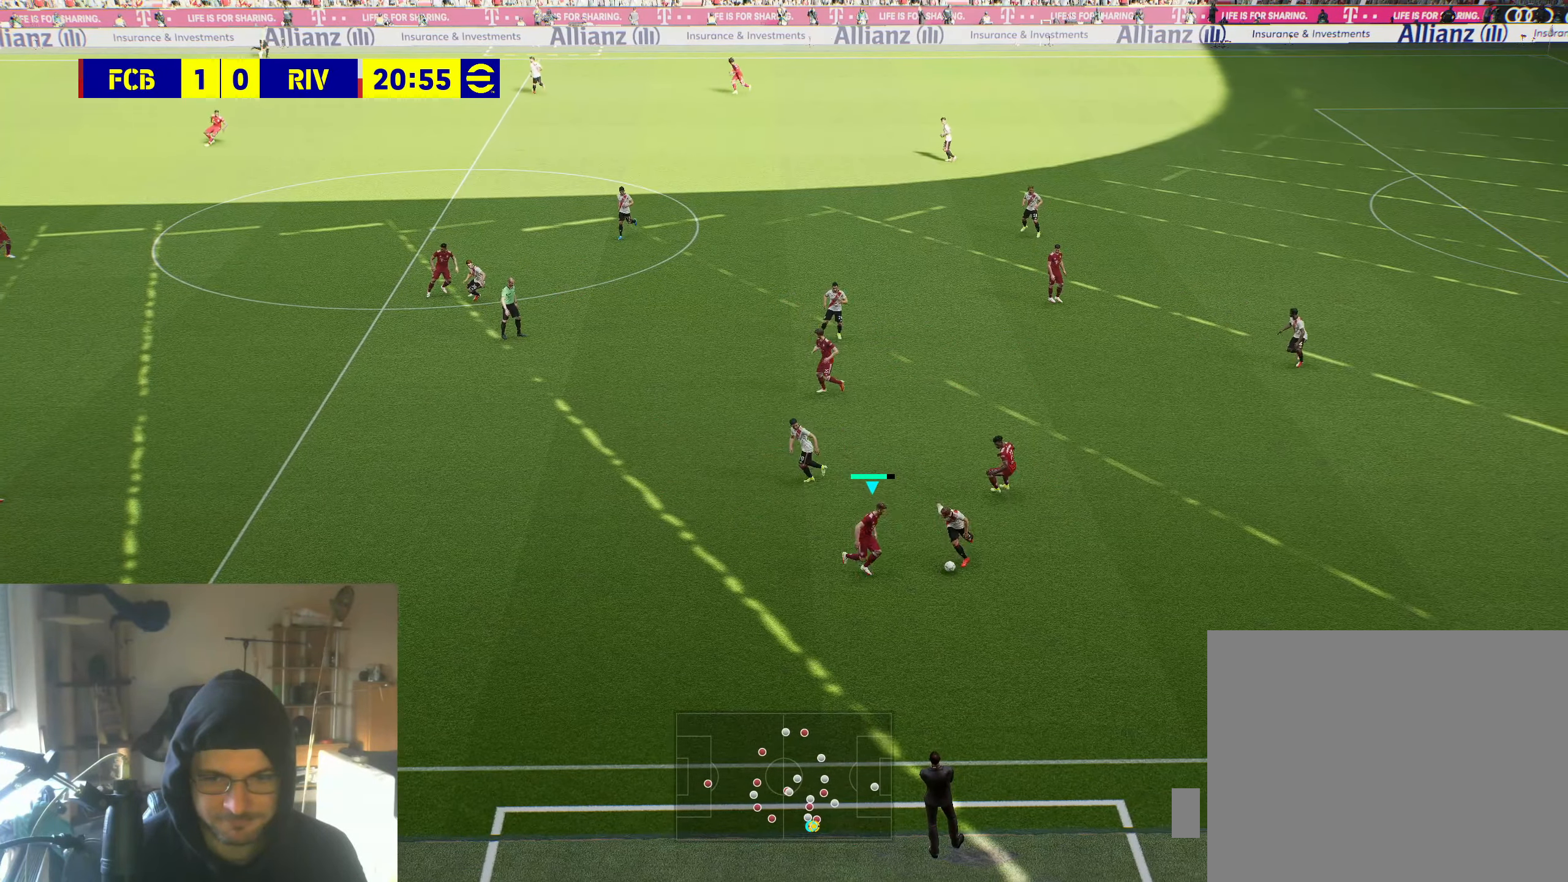
{"buttons": [], "left_stick": "up-right", "right_stick": "center", "events": [[33, "left_stick", "right"], [83, "A", "down"], [200, "A", "up"], [200, "left_stick", "up-right"], [383, "R2", "up"]]}